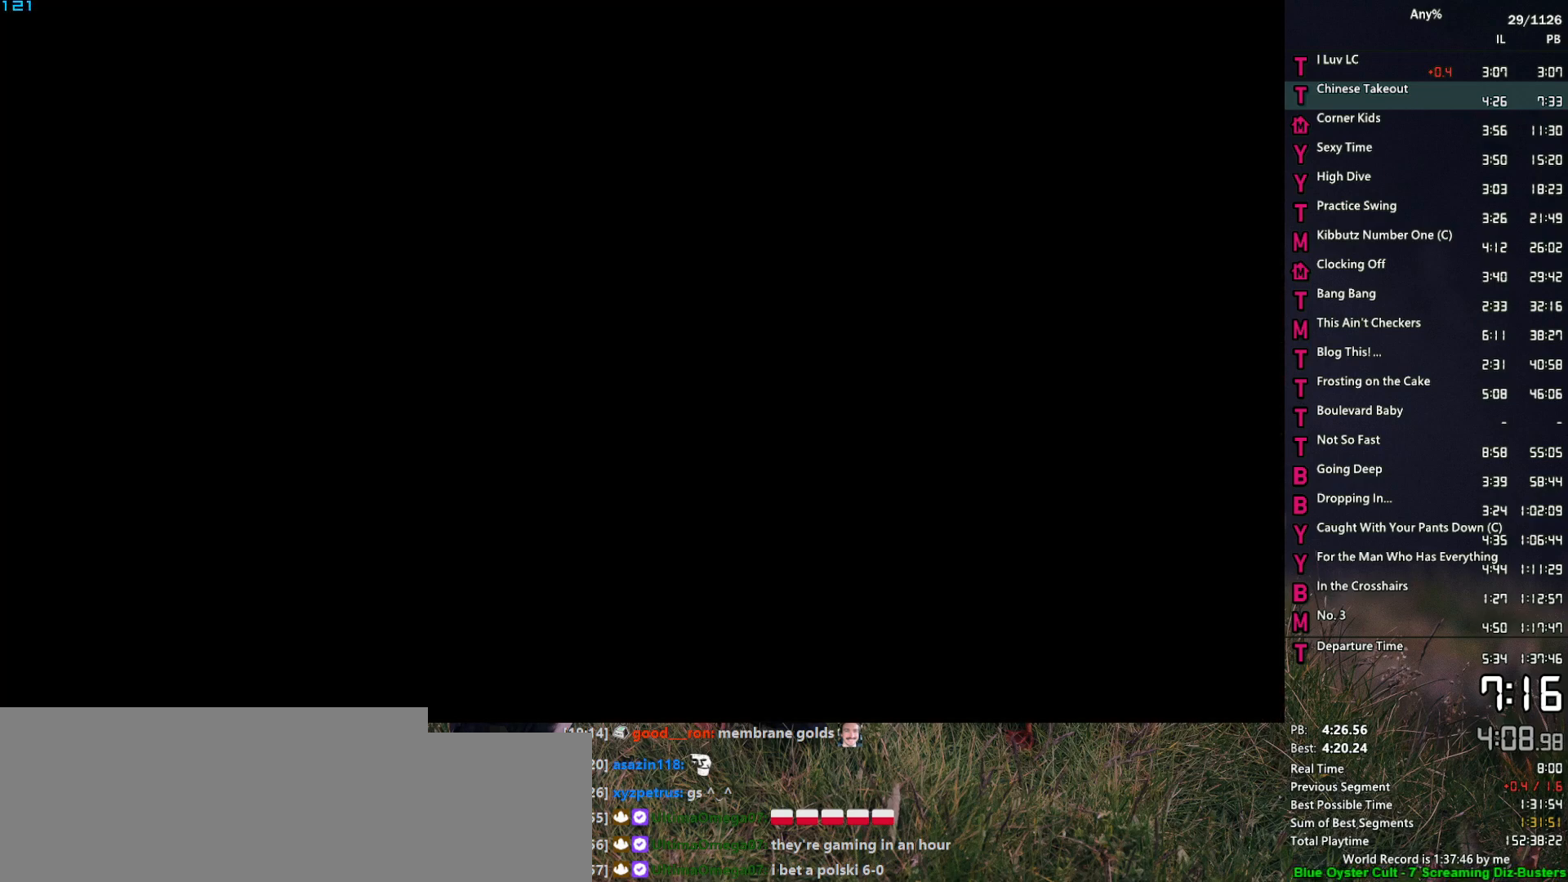
Gameplay with keyboard and mouse; each line is a JSON object with the keys and mouse buttons held at the frame after it. "events" lists presses ("down") and releases ("up") of "1", "2", "3", "4", "5", "6", "a", "alt", "caps_lock", "ctrl", "d", "down", "e", "escape", "f", "f2", "q", "r", "return", "s", "shift", "space", "t", "tab", "up", "v", "w", "mouse_left", "mouse_middle", "mouse_right", "mouse_mb4", "mouse_mb5", "mouse_wheel_up" and "mouse_wheel_down" between this image and that frame as [ms after this image, input, new state], when the widget could be followed in between. "mouse_left", "mouse_middle", "mouse_right", "mouse_mb4", "mouse_mb5", "mouse_wheel_up", "mouse_wheel_down" = the "left", "middle", "right", "mb4", "mb5", "wheel_up", "wheel_down" buttons of the "mouse" list. No other keys are recorded. "mouse_move" is the direction in which the mouse moves at that frame (one of eight, or "still"), when it could be read. Not read: other_keys.
{"keys": ["return"], "mouse": [], "mouse_move": "still", "events": [[117, "space", "down"], [167, "space", "up"], [267, "space", "down"], [350, "space", "up"], [400, "return", "down"], [450, "return", "up"], [450, "space", "down"], [500, "return", "down"], [500, "space", "up"]]}
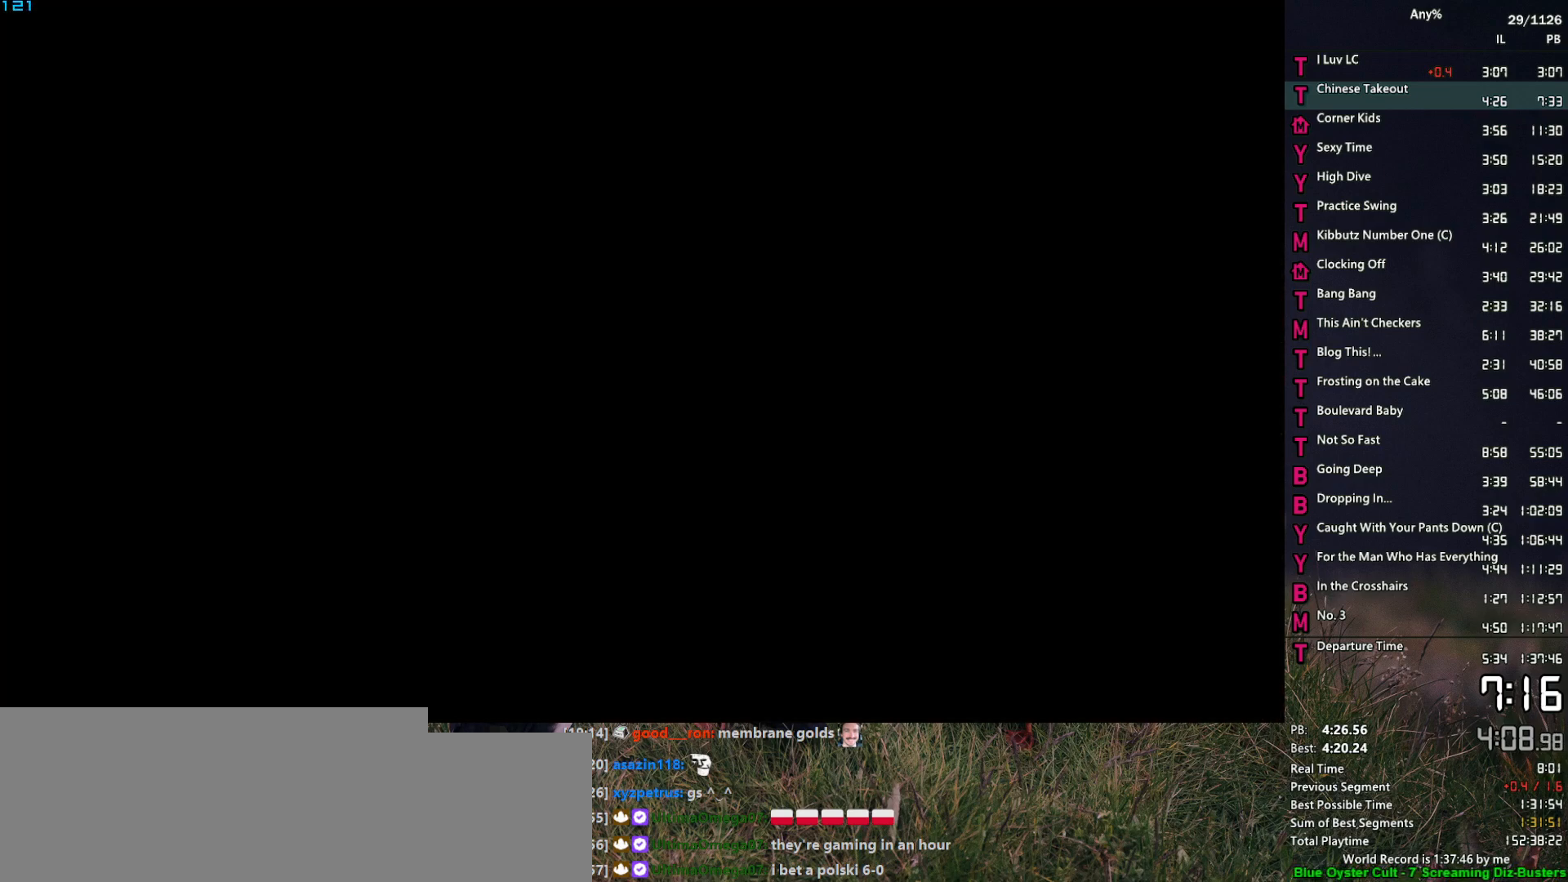
{"keys": ["space"], "mouse": [], "mouse_move": "still", "events": [[50, "return", "up"], [133, "space", "down"], [183, "space", "up"], [233, "return", "down"], [283, "return", "up"], [367, "return", "down"], [417, "return", "up"], [467, "space", "down"]]}
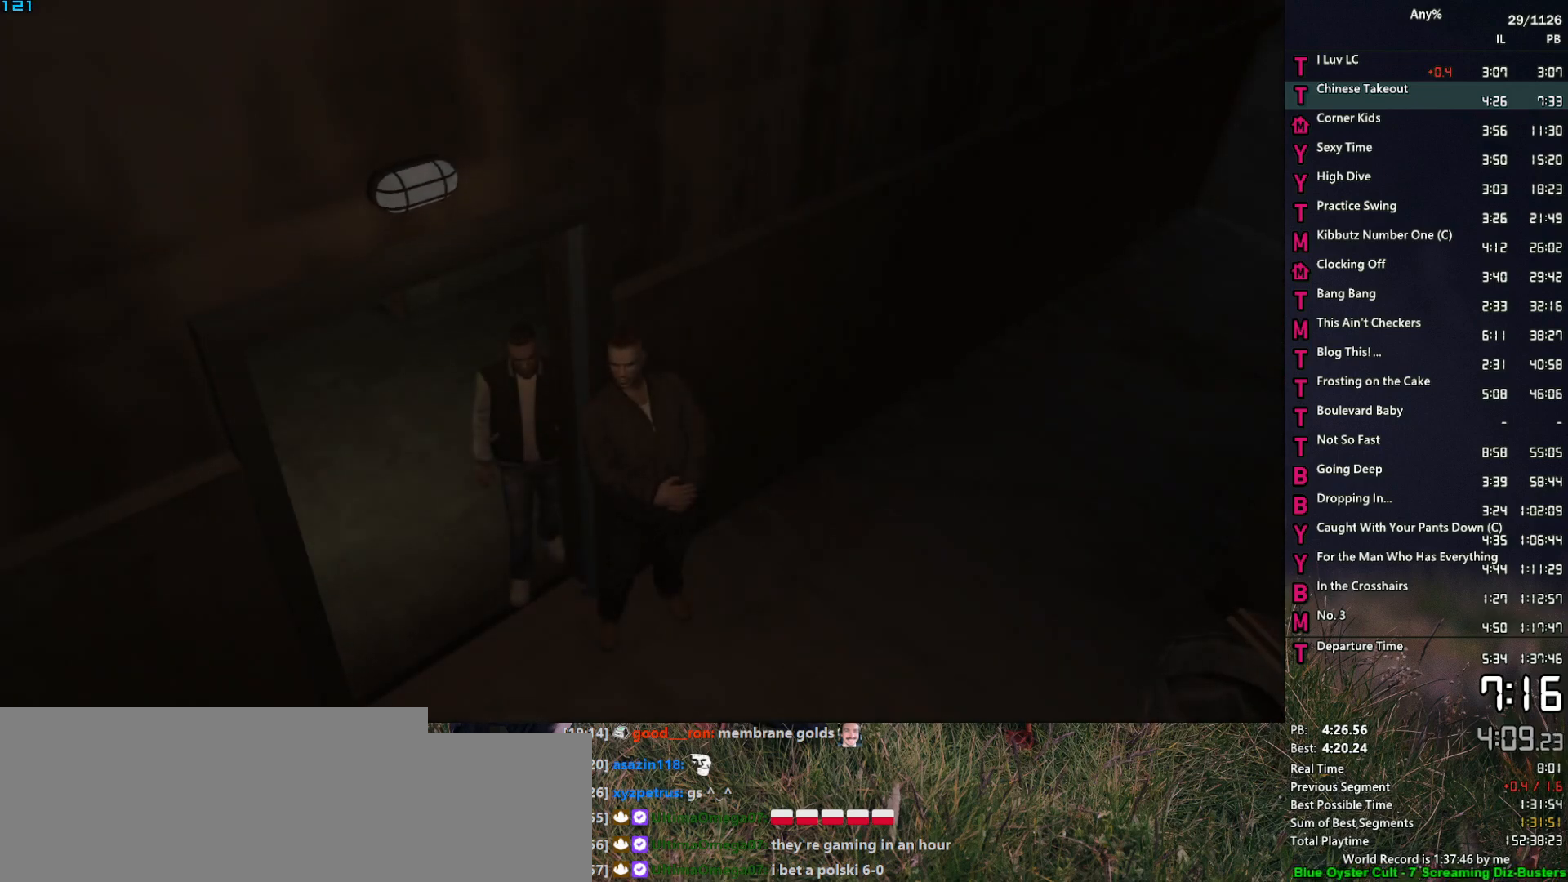
{"keys": ["return", "space"], "mouse": [], "mouse_move": "still", "events": [[17, "space", "up"], [117, "return", "down"], [150, "space", "down"], [200, "return", "up"], [200, "space", "up"], [300, "space", "down"], [350, "return", "down"], [350, "space", "up"], [383, "return", "up"], [483, "return", "down"], [483, "space", "down"]]}
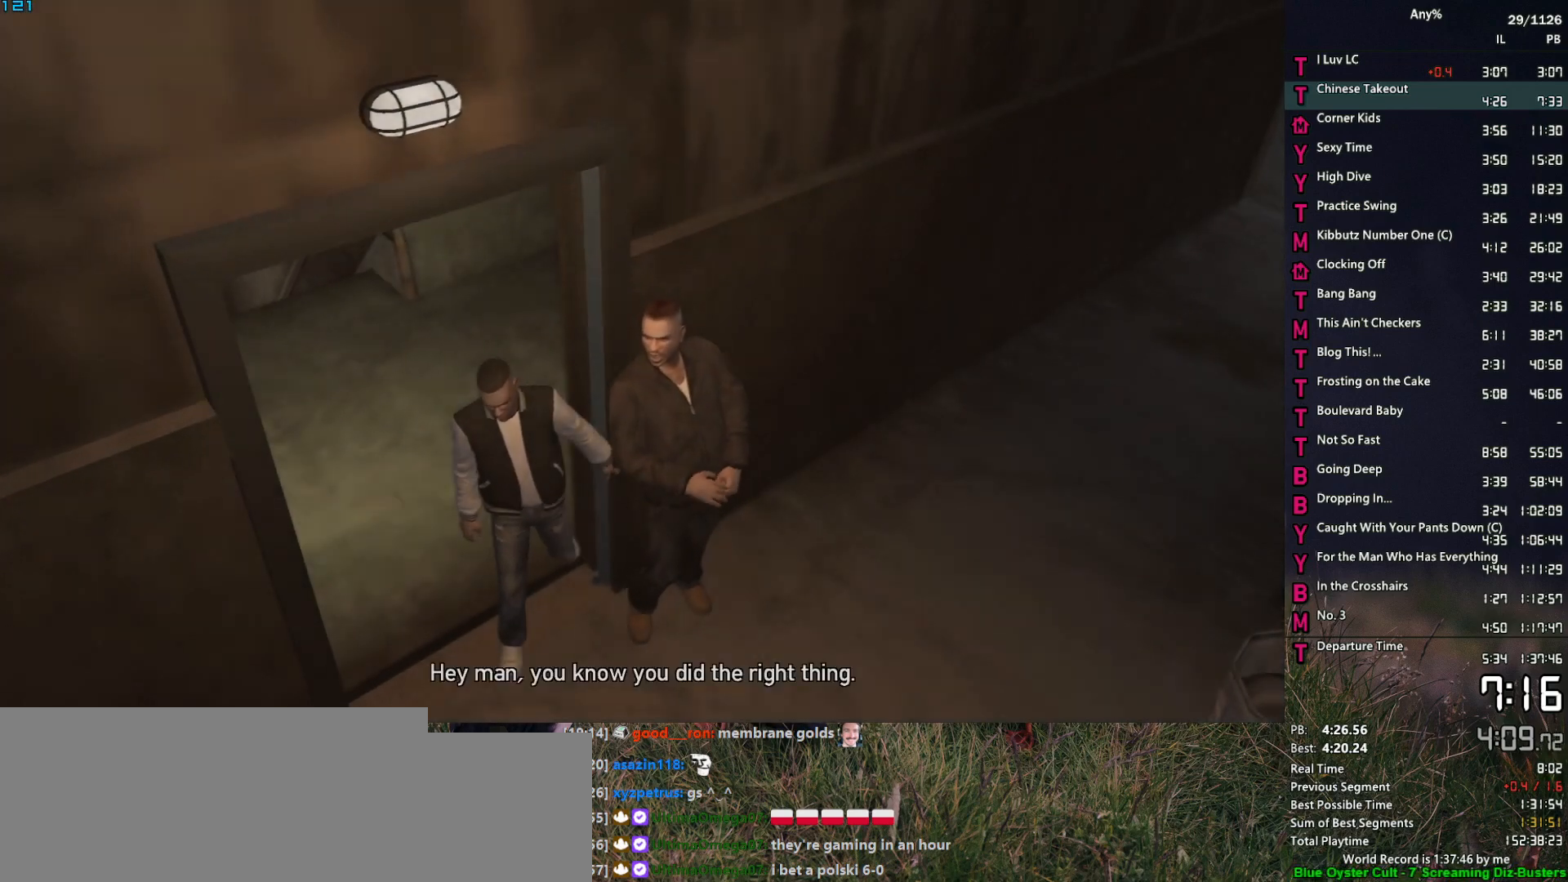
{"keys": [], "mouse": [], "mouse_move": "still", "events": [[33, "return", "up"], [33, "space", "up"], [83, "return", "down"], [117, "return", "up"], [267, "return", "down"], [317, "return", "up"], [317, "space", "down"], [367, "space", "up"]]}
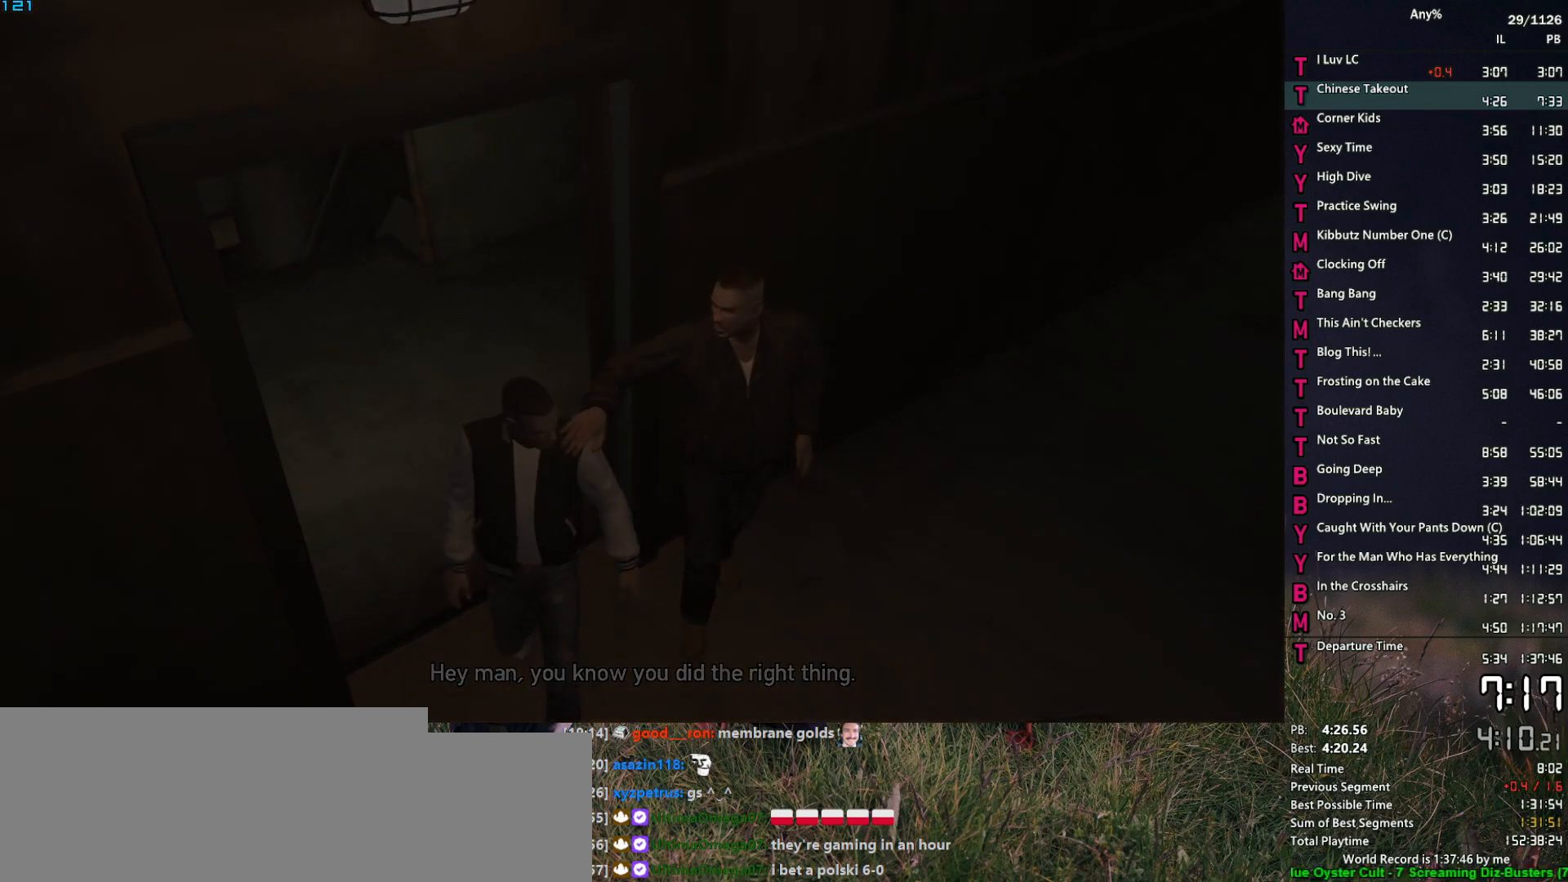
{"keys": ["a", "w"], "mouse": [], "mouse_move": "still", "events": [[50, "a", "down"], [417, "w", "down"]]}
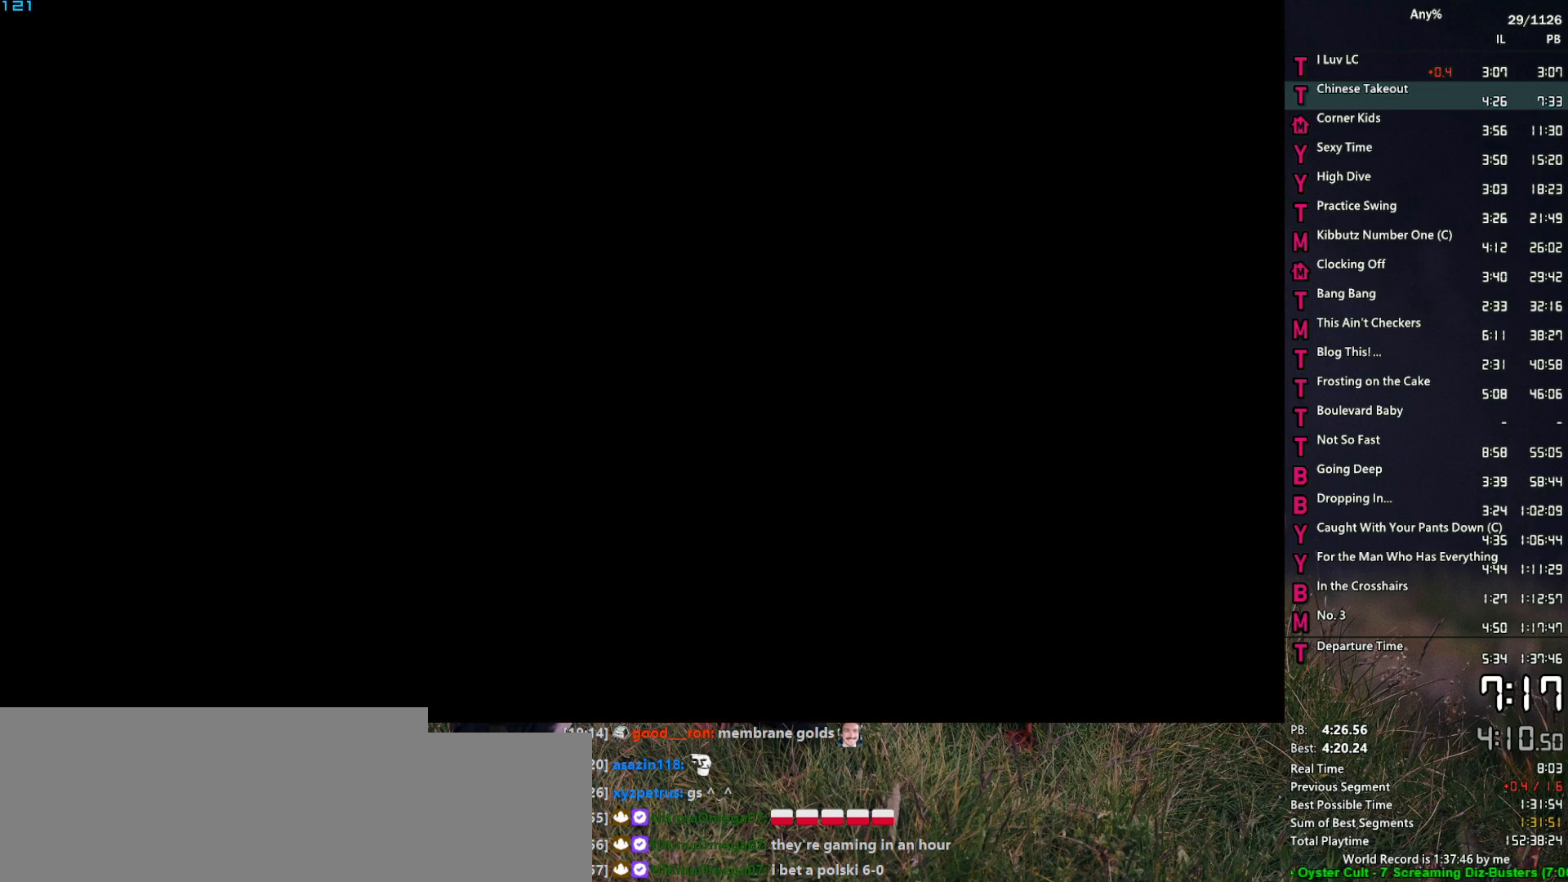
{"keys": ["a", "space", "w"], "mouse": [], "mouse_move": "left", "events": [[117, "space", "down"], [200, "space", "up"], [300, "space", "down"], [350, "space", "up"], [483, "space", "down"]]}
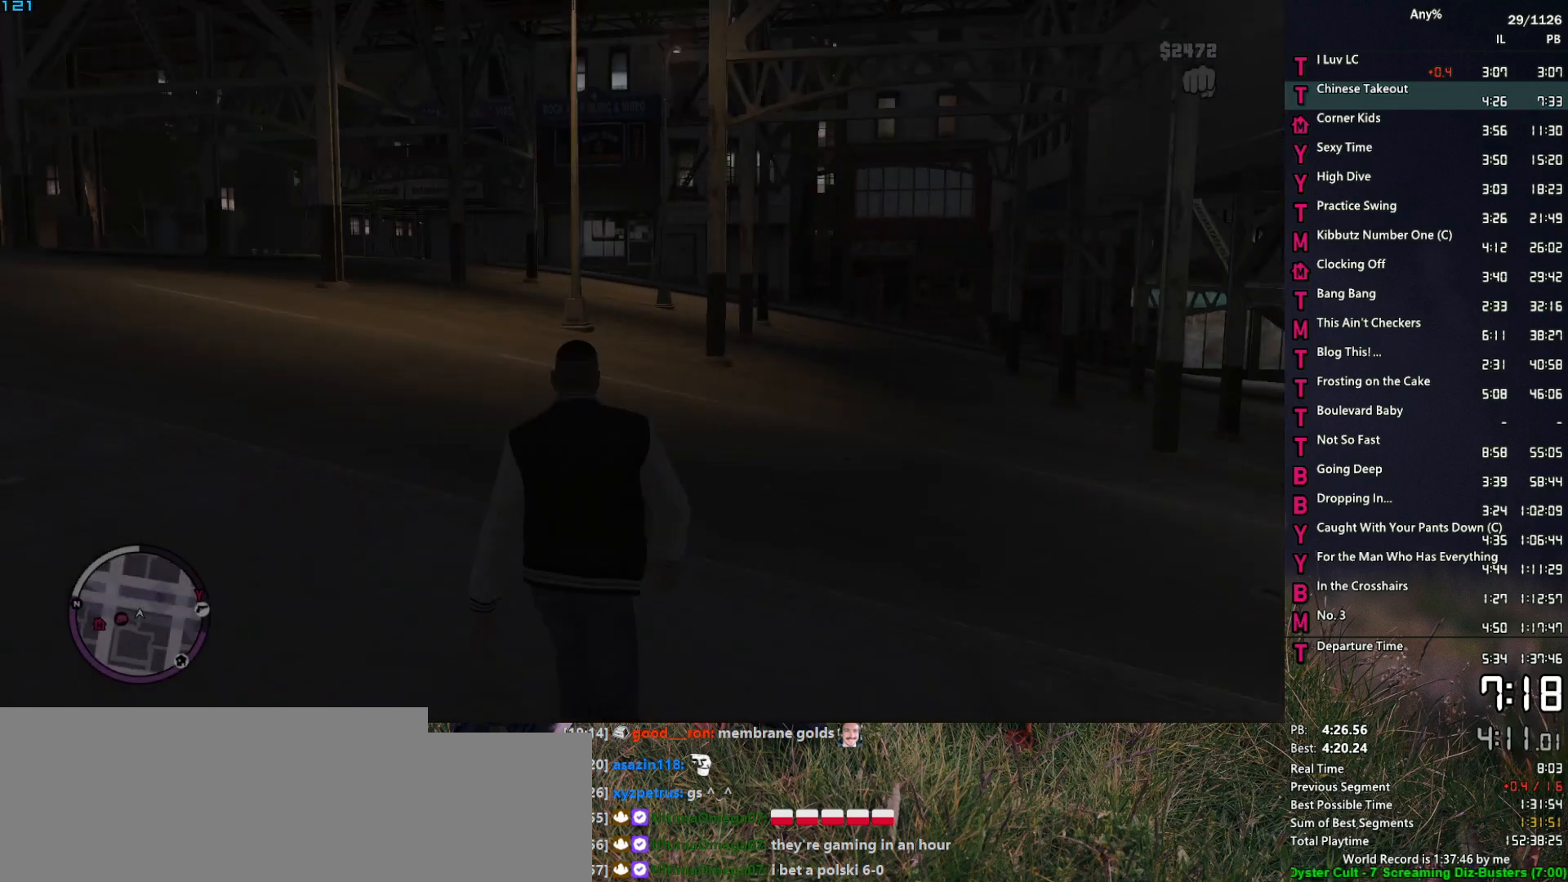
{"keys": ["space", "w"], "mouse": [], "mouse_move": "still", "events": [[33, "space", "up"], [133, "space", "down"], [217, "space", "up"], [317, "a", "up"], [317, "space", "down"], [350, "space", "up"], [500, "space", "down"]]}
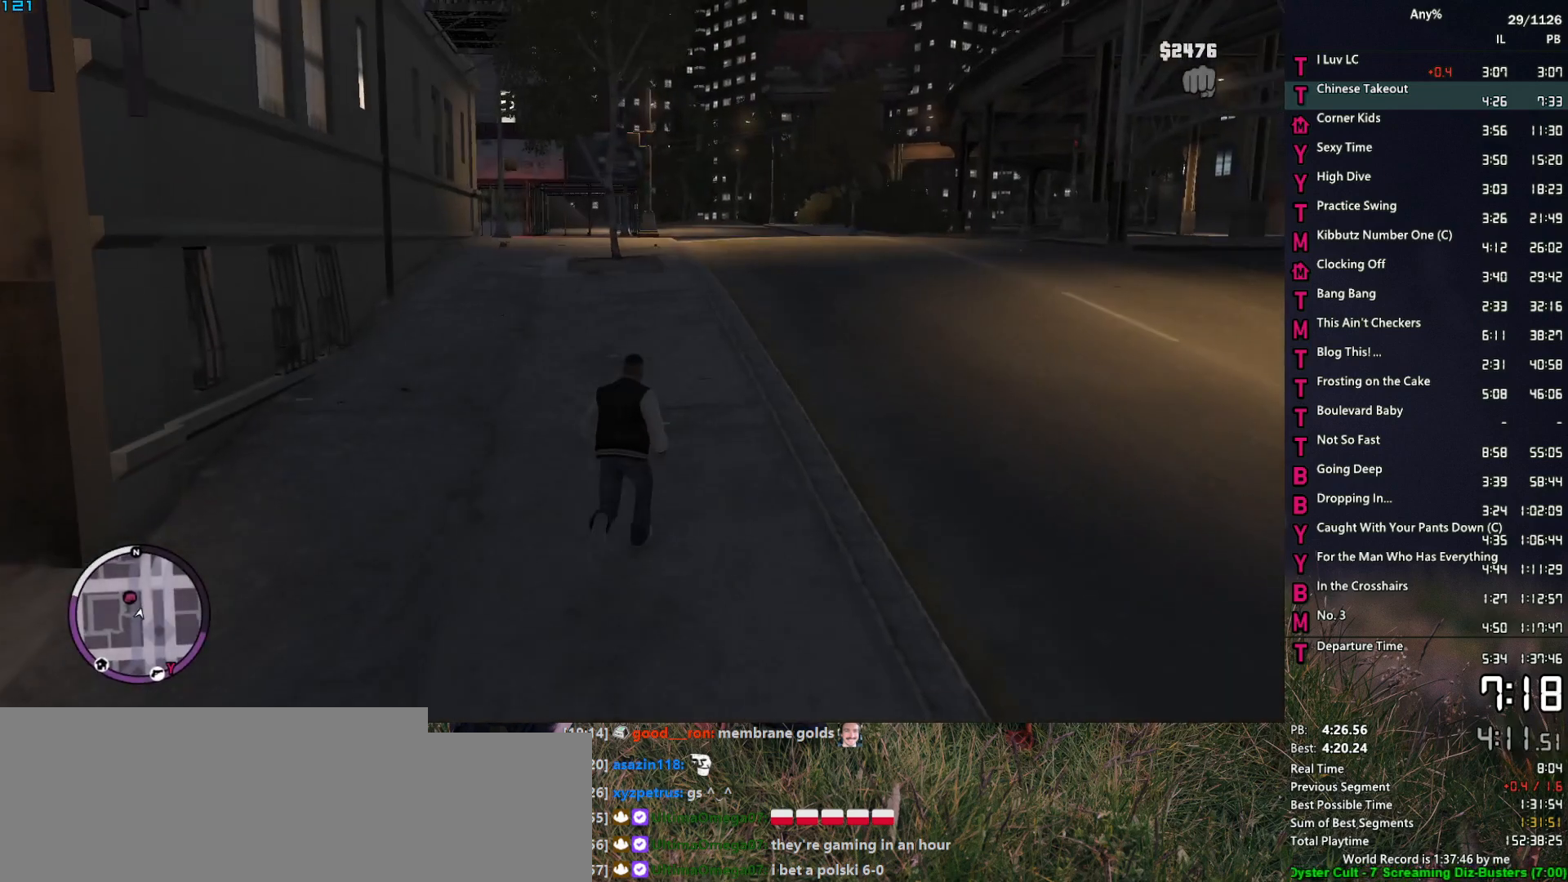
{"keys": ["w"], "mouse": [], "mouse_move": "left", "events": [[50, "a", "down"], [50, "space", "up"], [133, "a", "up"], [133, "space", "down"], [183, "space", "up"], [333, "space", "down"], [367, "space", "up"]]}
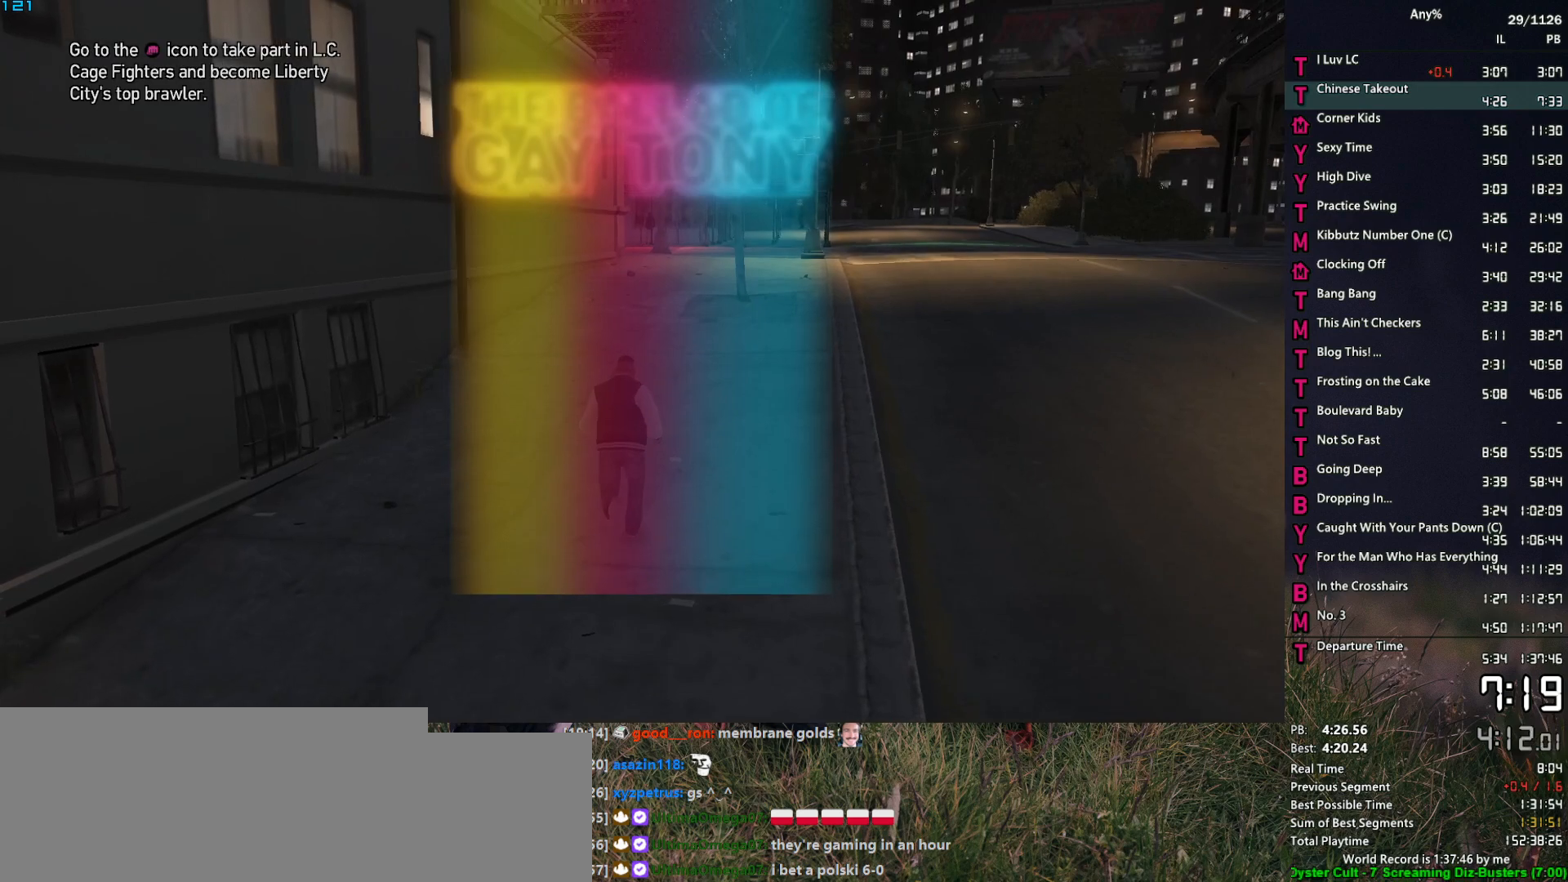
{"keys": ["w"], "mouse": [], "mouse_move": "still", "events": [[17, "space", "down"], [67, "space", "up"], [150, "space", "down"], [250, "space", "up"], [350, "space", "down"], [383, "space", "up"]]}
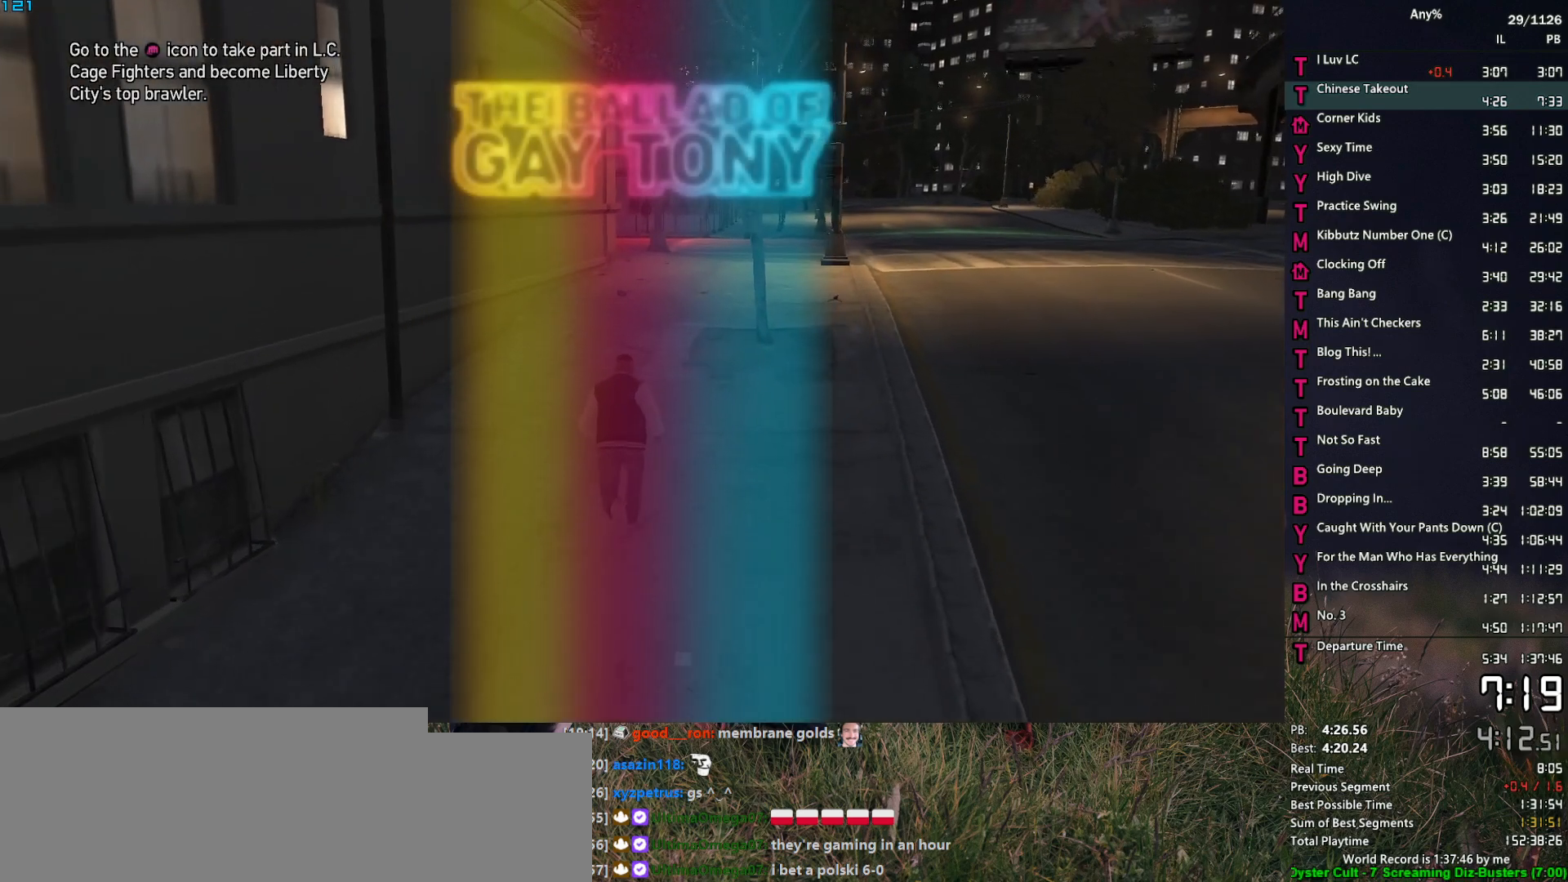
{"keys": ["w"], "mouse": [], "mouse_move": "still", "events": [[33, "space", "down"], [83, "space", "up"], [217, "d", "down"], [217, "space", "down"], [267, "space", "up"], [317, "d", "up"], [400, "space", "down"], [450, "space", "up"]]}
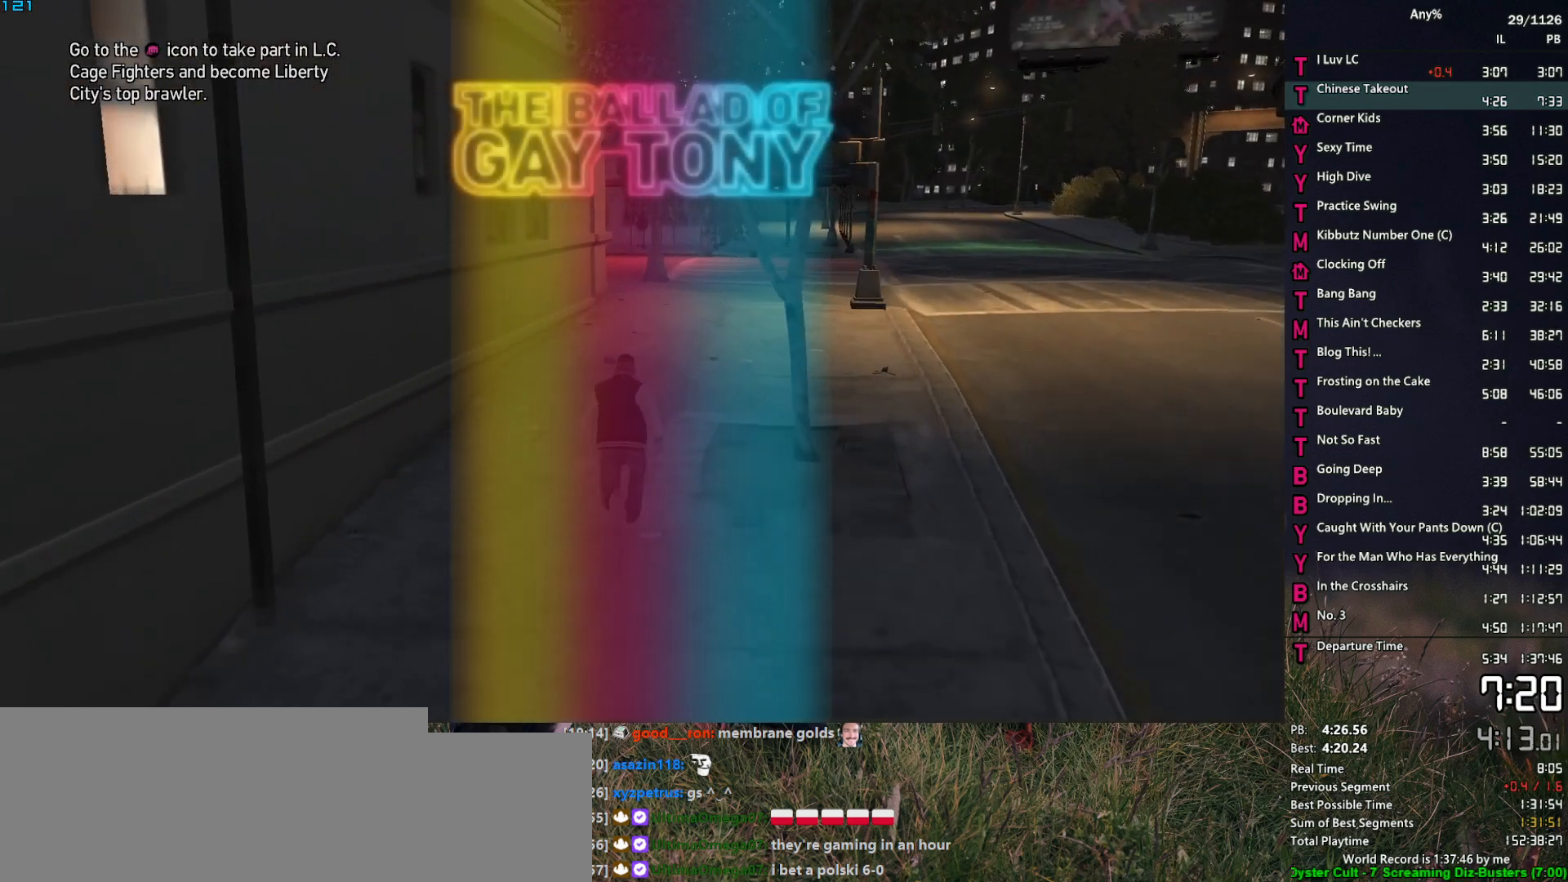
{"keys": ["w"], "mouse": [], "mouse_move": "still", "events": [[50, "space", "down"], [133, "space", "up"], [233, "space", "down"], [333, "space", "up"], [417, "space", "down"], [467, "space", "up"]]}
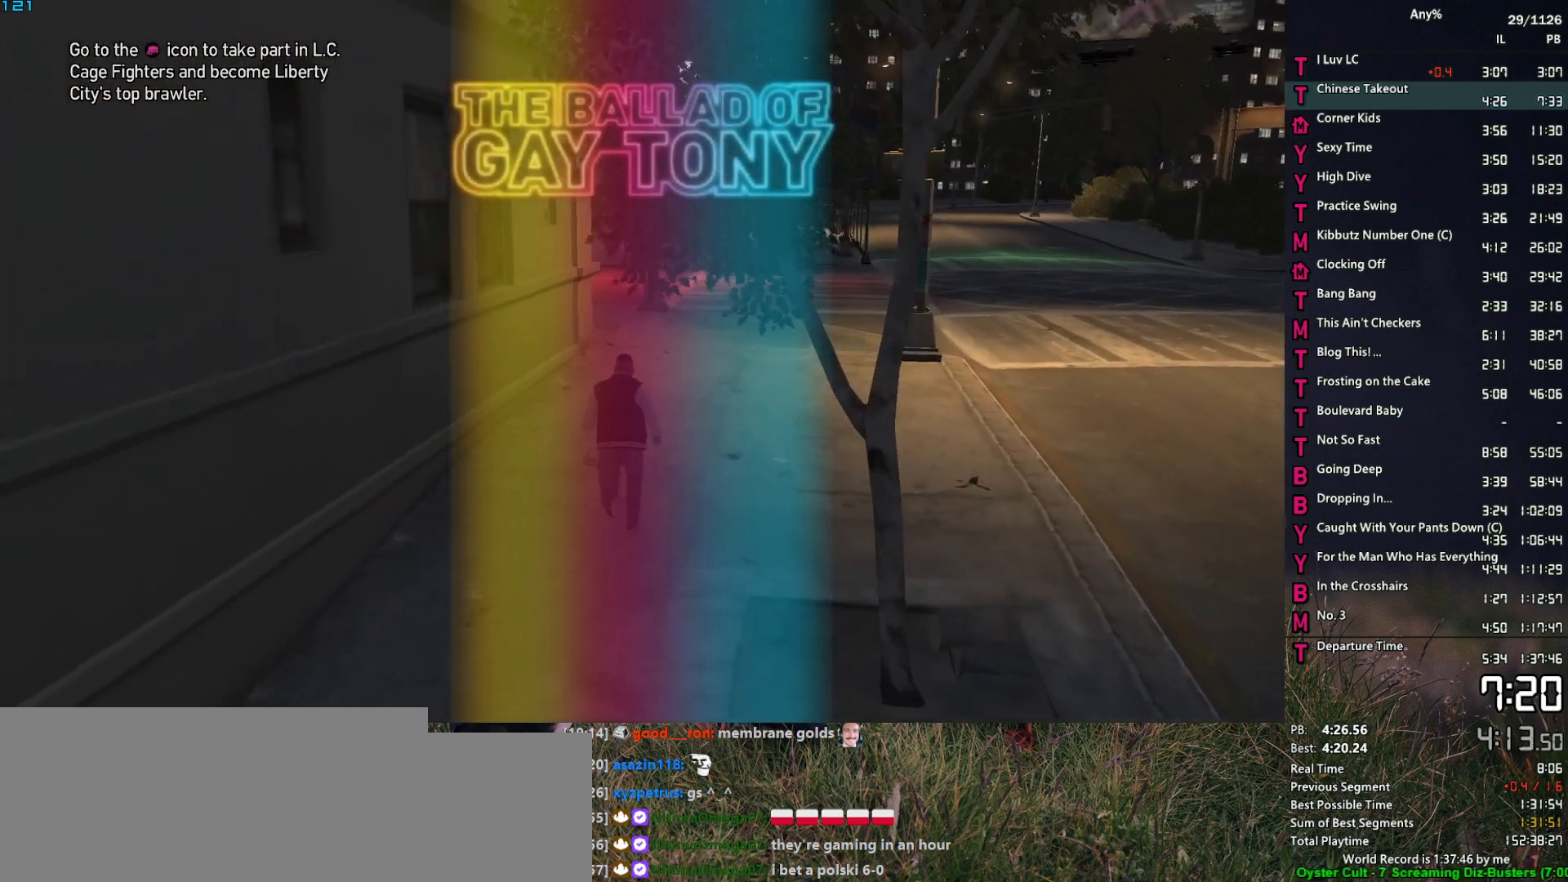
{"keys": ["d", "space", "w"], "mouse": [], "mouse_move": "left", "events": [[117, "space", "down"], [150, "space", "up"], [300, "space", "down"], [350, "d", "down"], [350, "space", "up"], [433, "space", "down"]]}
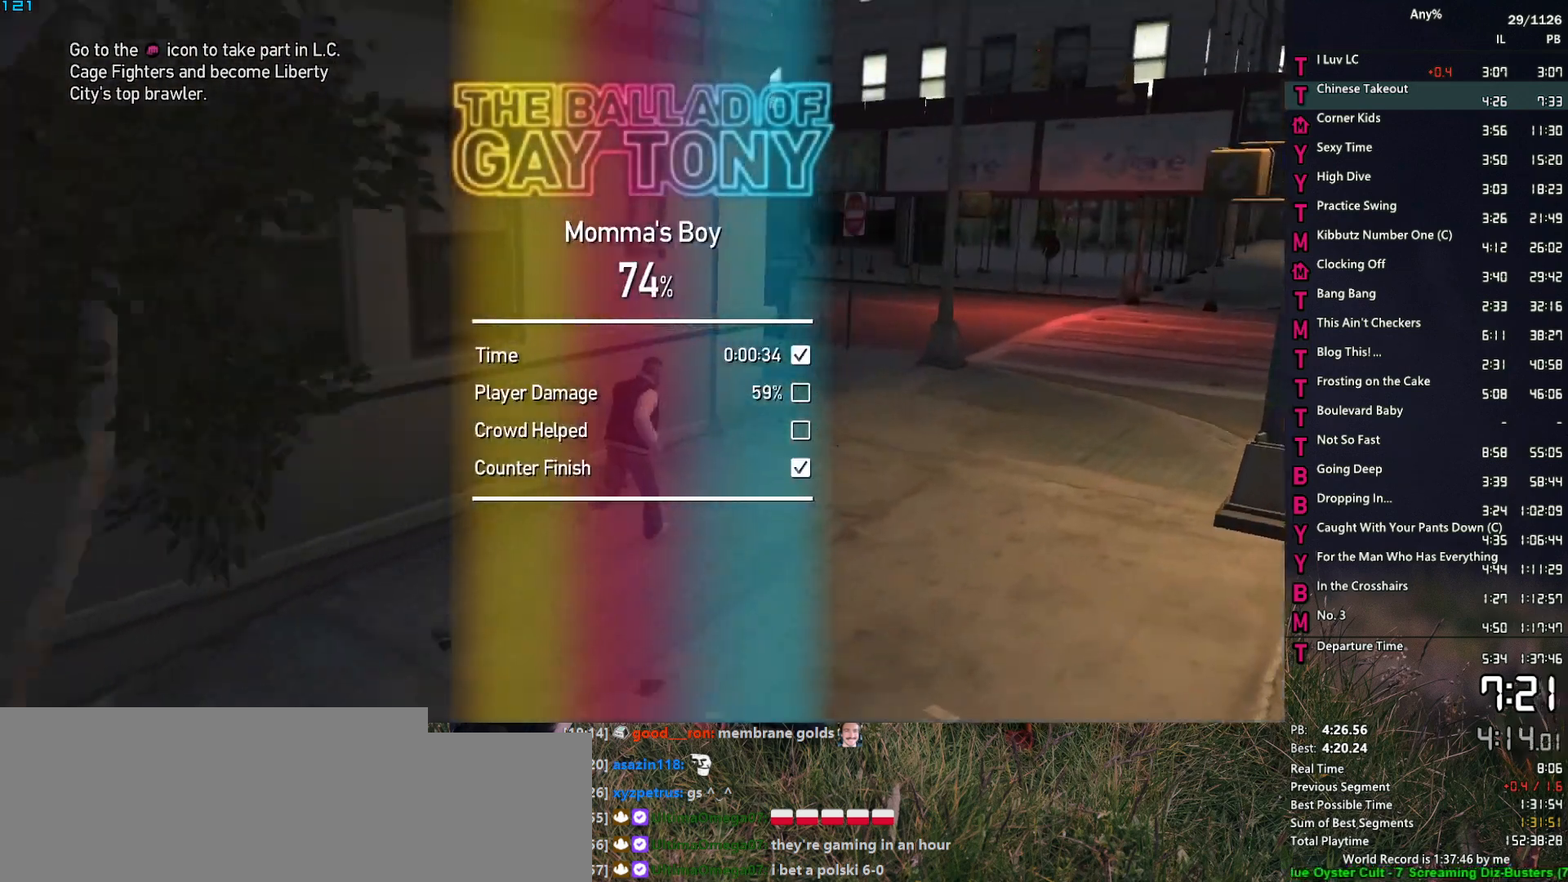
{"keys": ["space", "w"], "mouse": [], "mouse_move": "still", "events": [[33, "d", "up"], [33, "space", "up"], [117, "space", "down"], [167, "d", "down"], [217, "space", "up"], [267, "d", "up"], [317, "space", "down"], [367, "d", "down"], [400, "space", "up"], [450, "d", "up"], [500, "space", "down"]]}
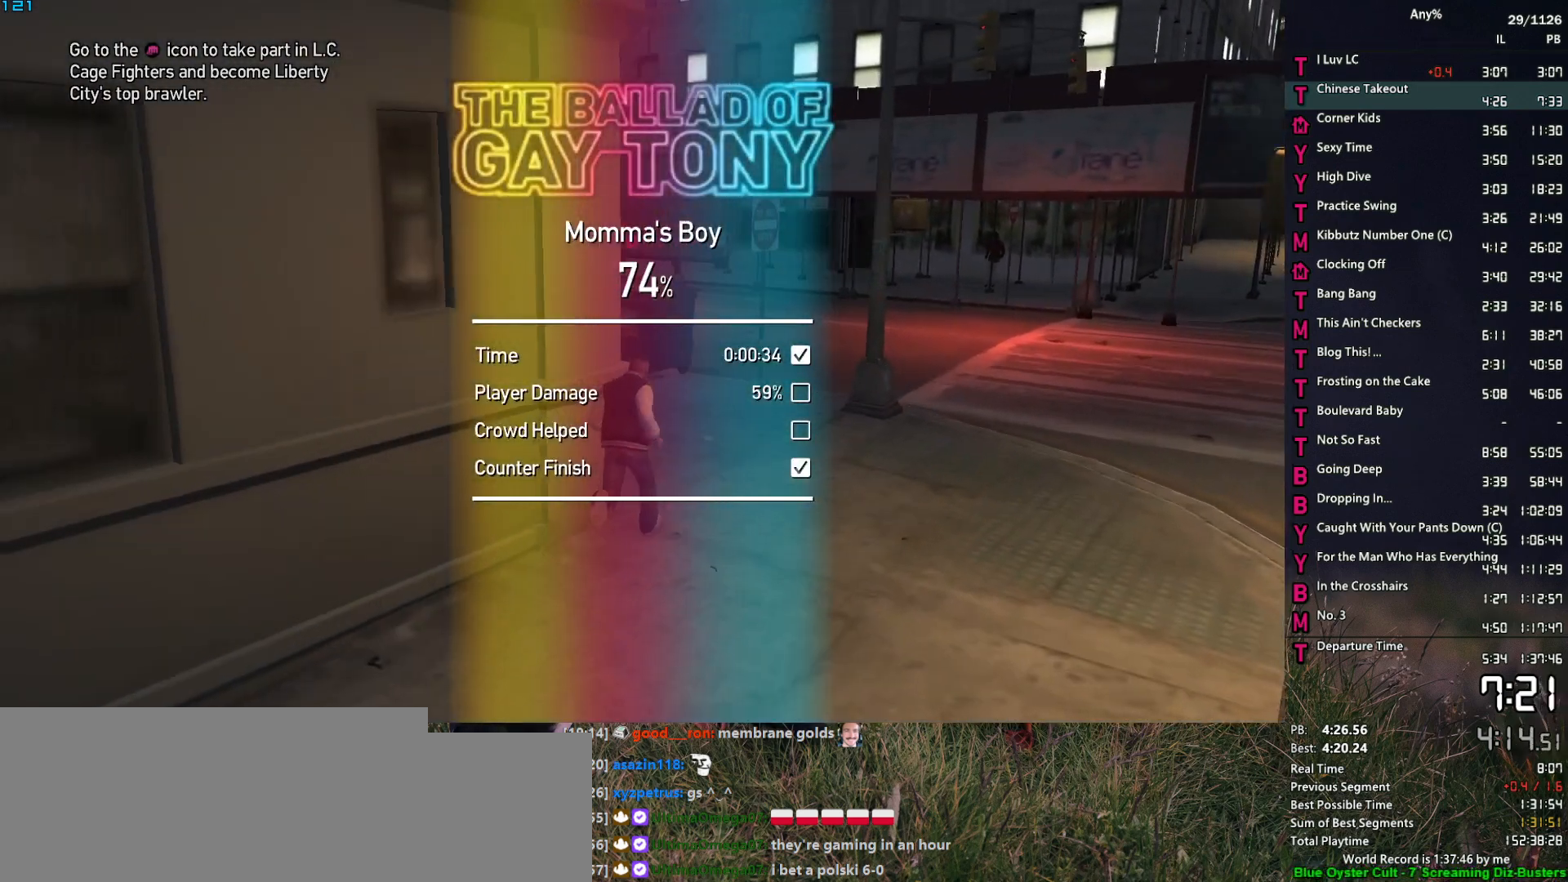
{"keys": ["w"], "mouse": [], "mouse_move": "still", "events": [[83, "space", "up"], [183, "space", "down"], [283, "space", "up"], [367, "space", "down"], [417, "space", "up"]]}
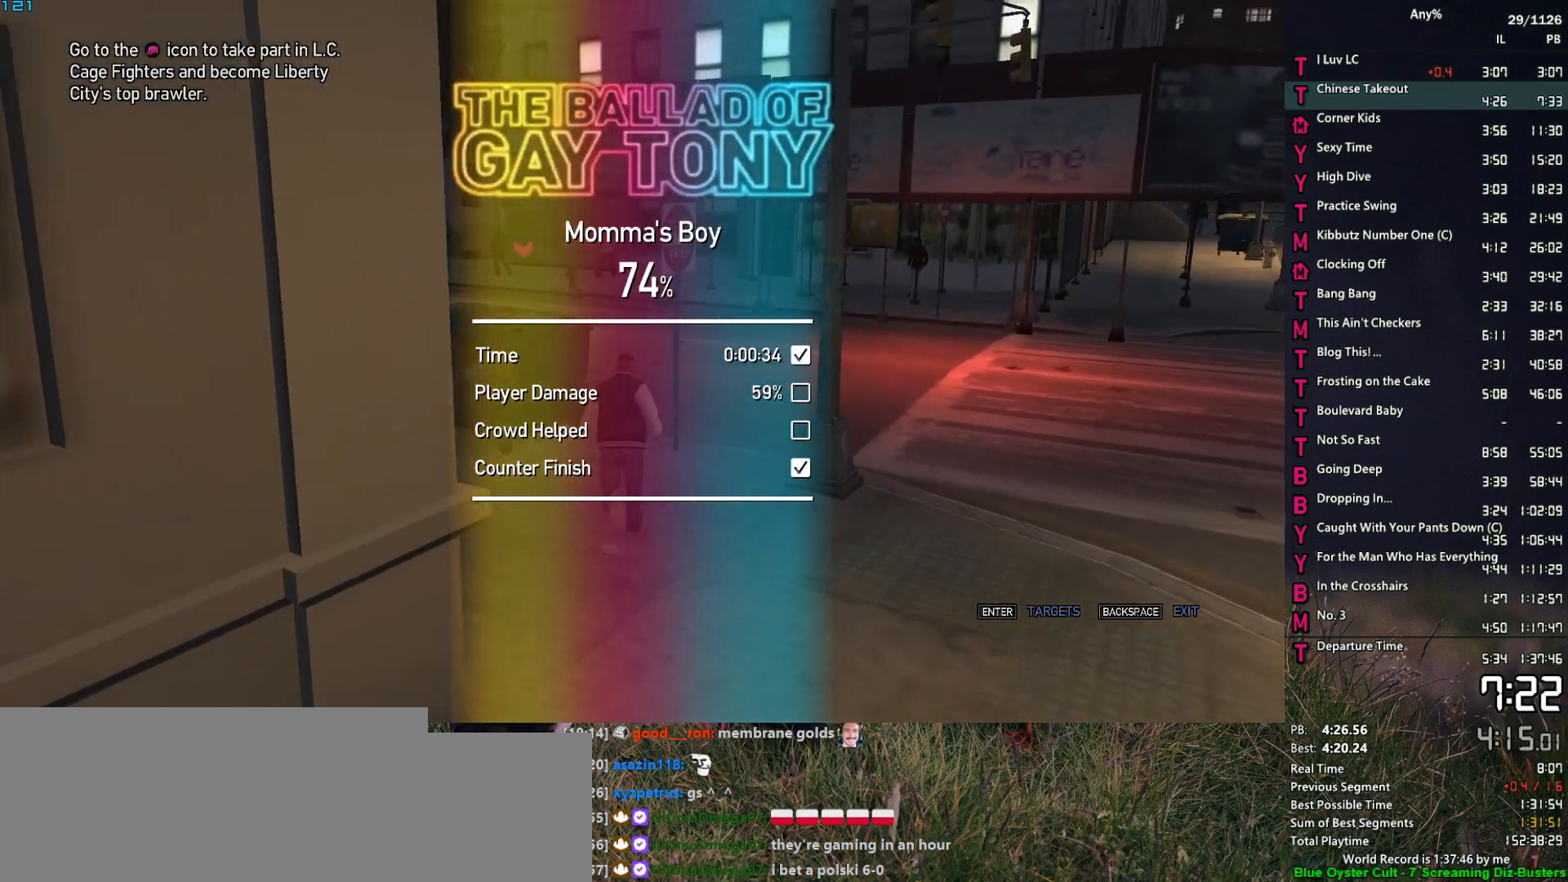
{"keys": ["a", "w"], "mouse": [], "mouse_move": "still", "events": [[67, "space", "down"], [117, "a", "down"], [117, "space", "up"], [150, "a", "up"], [250, "space", "down"], [300, "space", "up"], [383, "a", "down"], [383, "space", "down"], [483, "space", "up"]]}
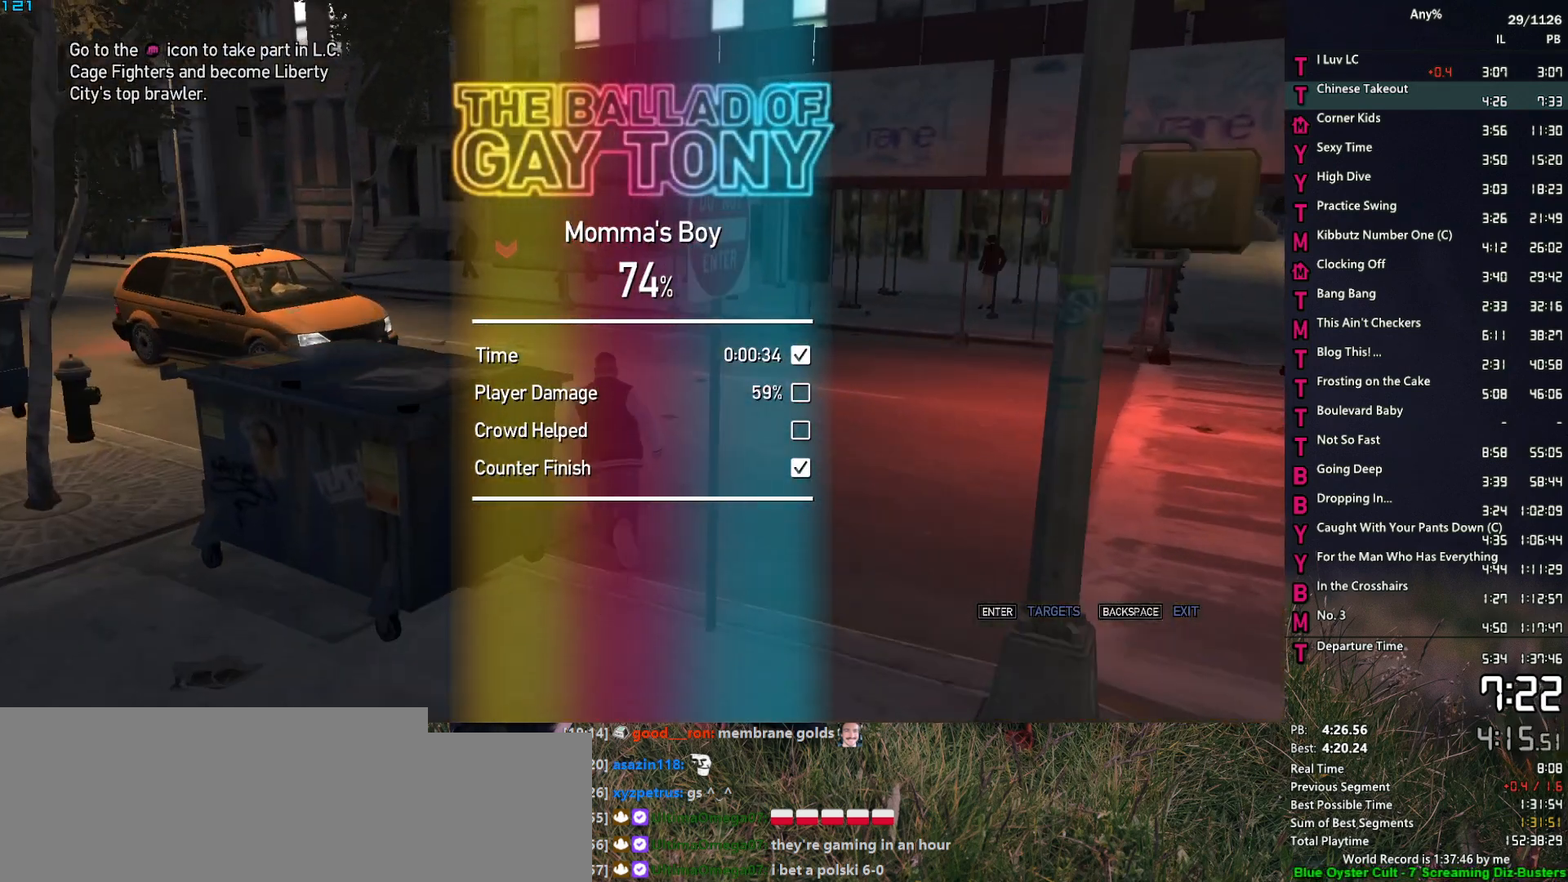
{"keys": ["w"], "mouse": [], "mouse_move": "still", "events": [[33, "a", "up"], [83, "space", "down"], [117, "space", "up"], [267, "space", "down"], [317, "space", "up"], [450, "space", "down"], [500, "space", "up"]]}
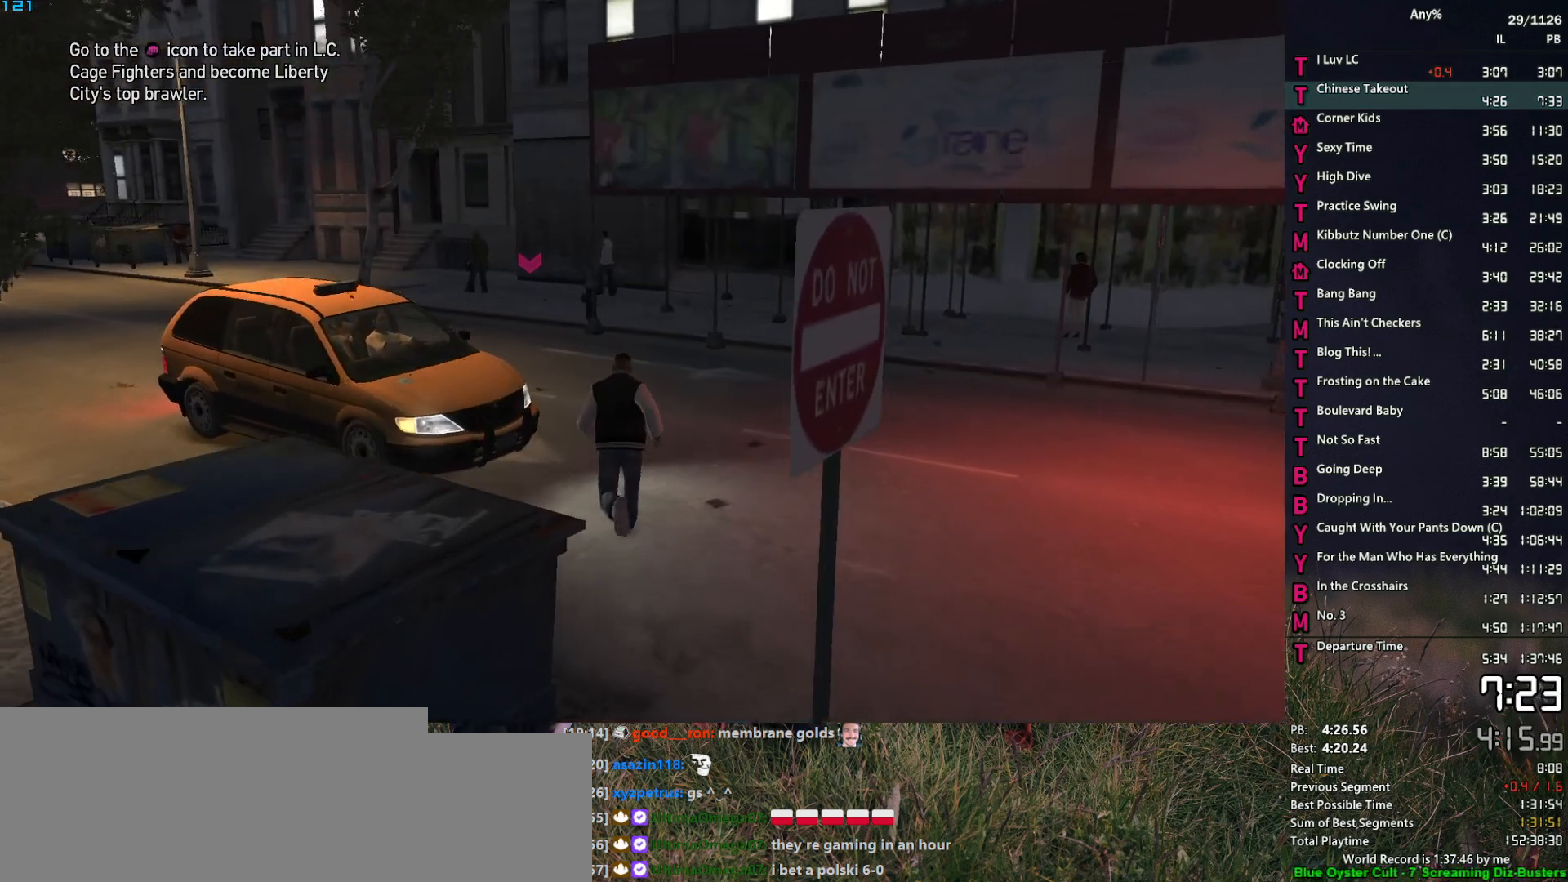
{"keys": ["a", "w"], "mouse": [], "mouse_move": "still", "events": [[133, "space", "down"], [183, "a", "down"], [183, "space", "up"], [283, "a", "up"], [333, "space", "down"], [367, "space", "up"], [417, "a", "down"]]}
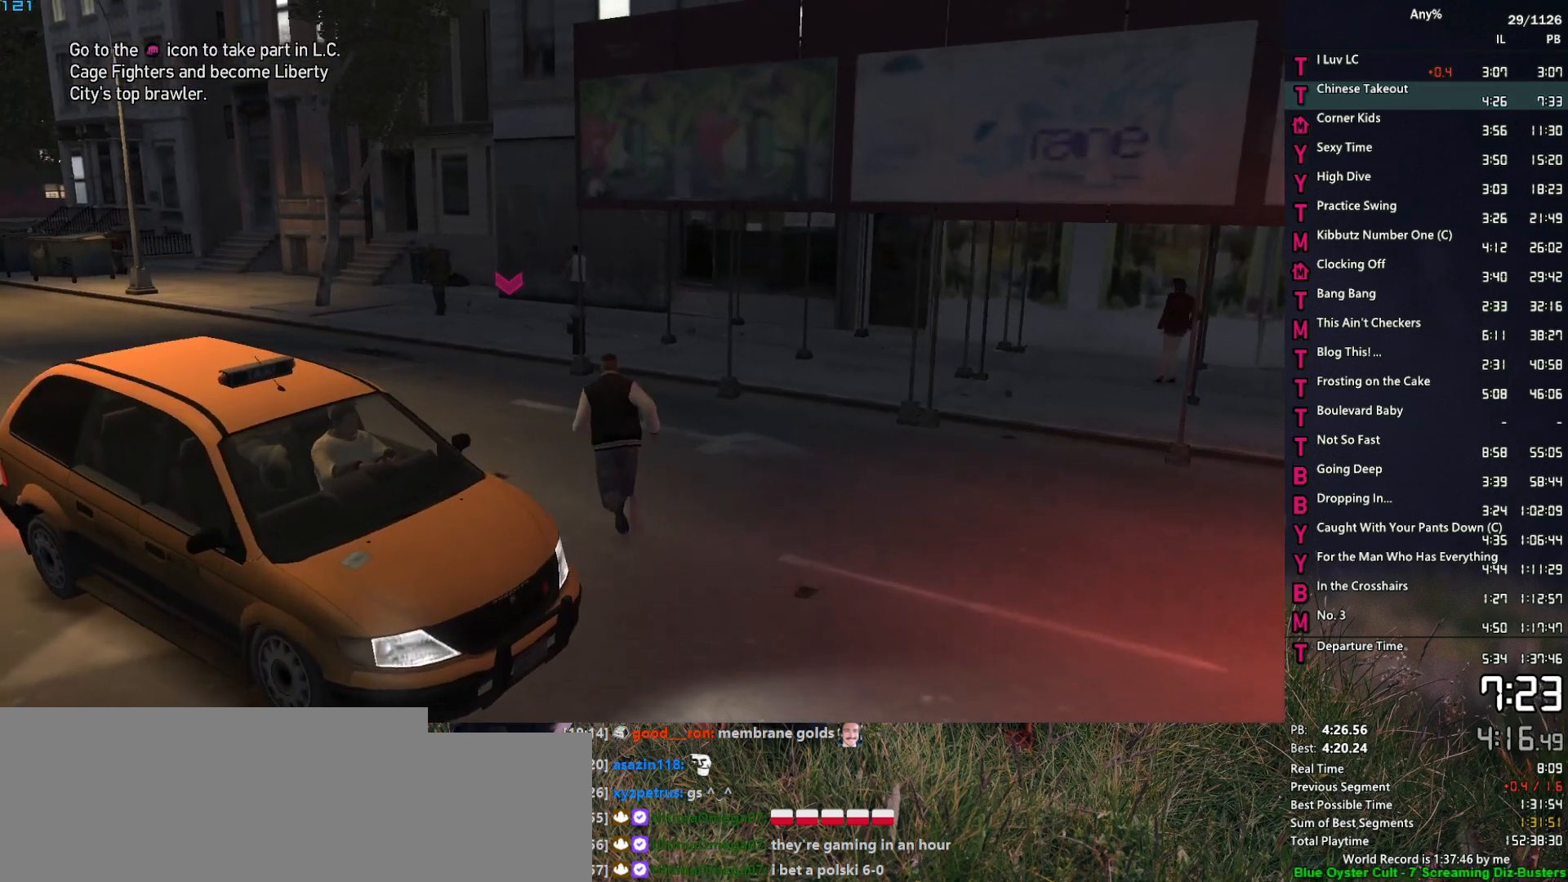
{"keys": ["w"], "mouse": [], "mouse_move": "left", "events": [[17, "space", "down"], [67, "a", "up"], [67, "space", "up"], [200, "space", "down"], [250, "a", "down"], [250, "space", "up"], [333, "a", "up"], [333, "space", "down"], [433, "space", "up"]]}
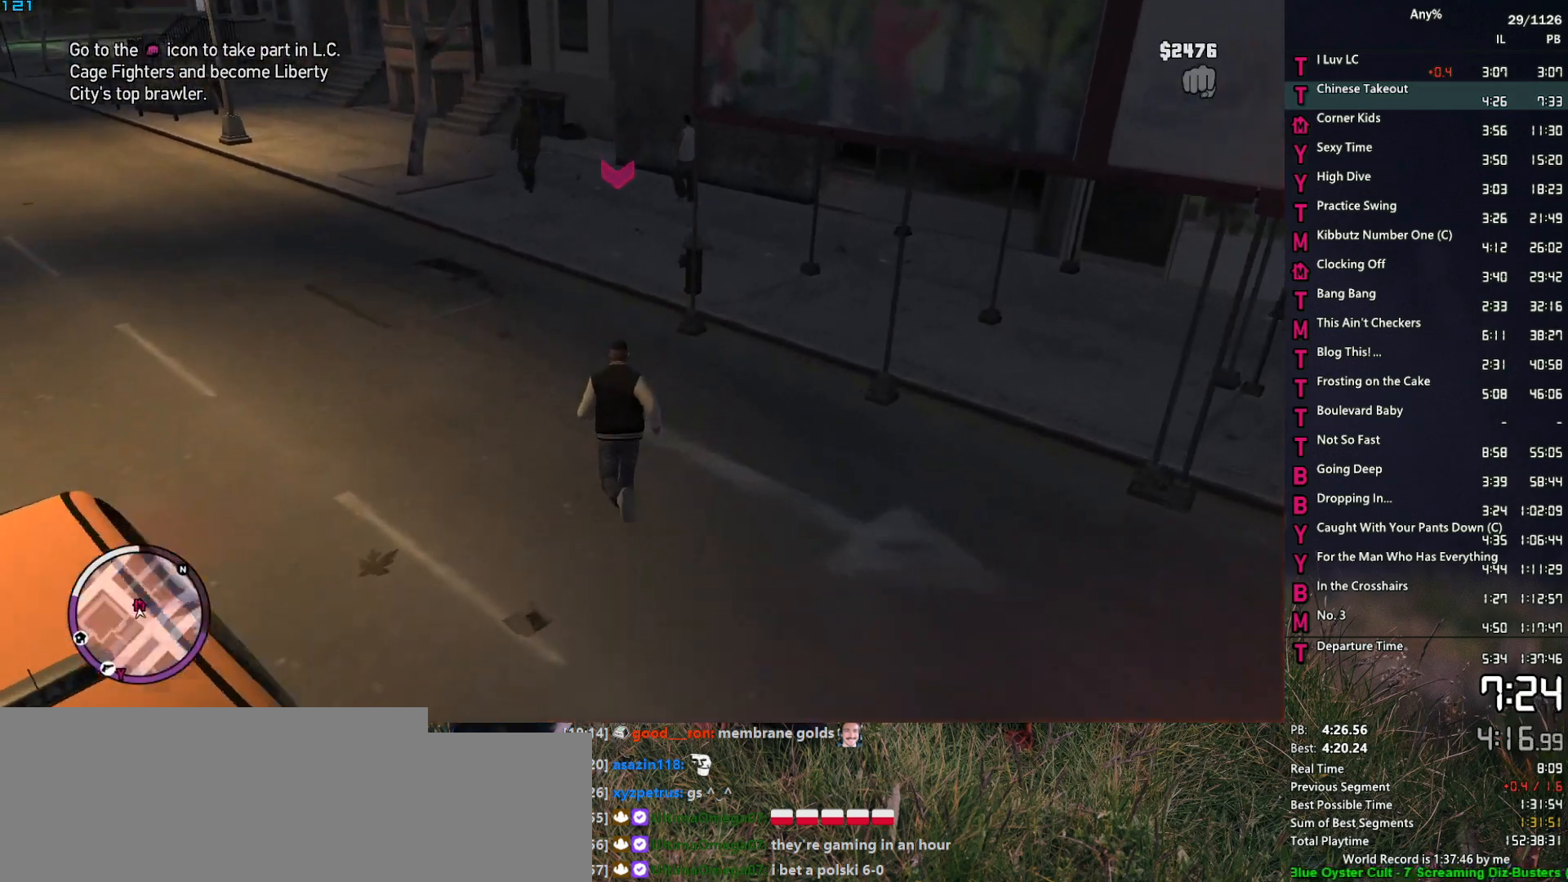
{"keys": ["w"], "mouse": [], "mouse_move": "still", "events": [[33, "space", "down"], [117, "space", "up"], [217, "space", "down"], [267, "space", "up"], [400, "space", "down"], [450, "space", "up"]]}
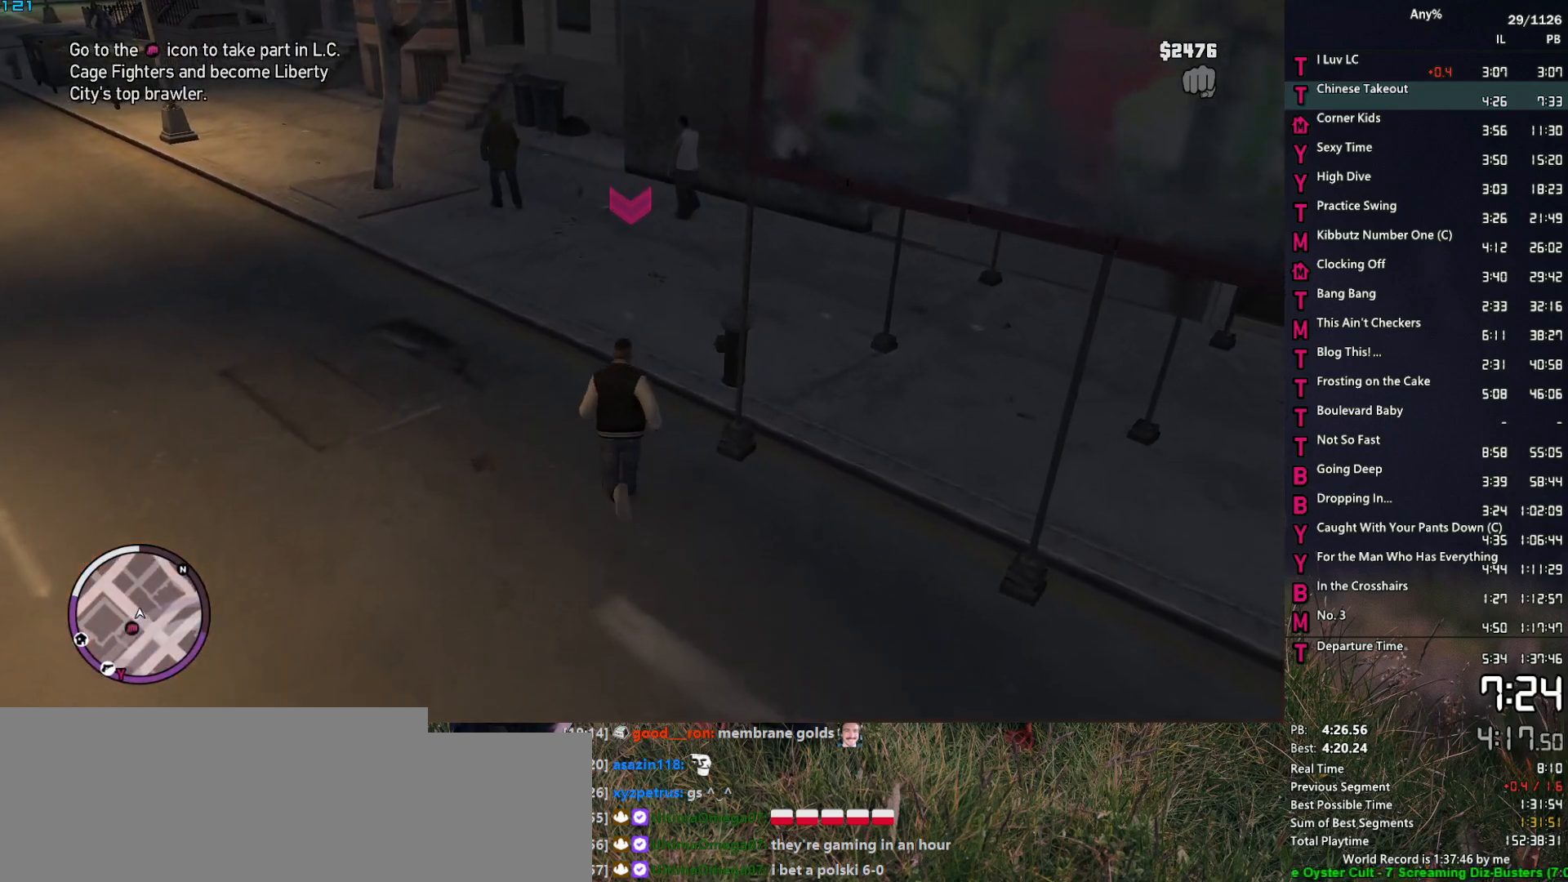
{"keys": ["w"], "mouse": [], "mouse_move": "still", "events": [[50, "space", "down"], [133, "space", "up"], [233, "space", "down"], [333, "space", "up"], [417, "space", "down"], [467, "space", "up"]]}
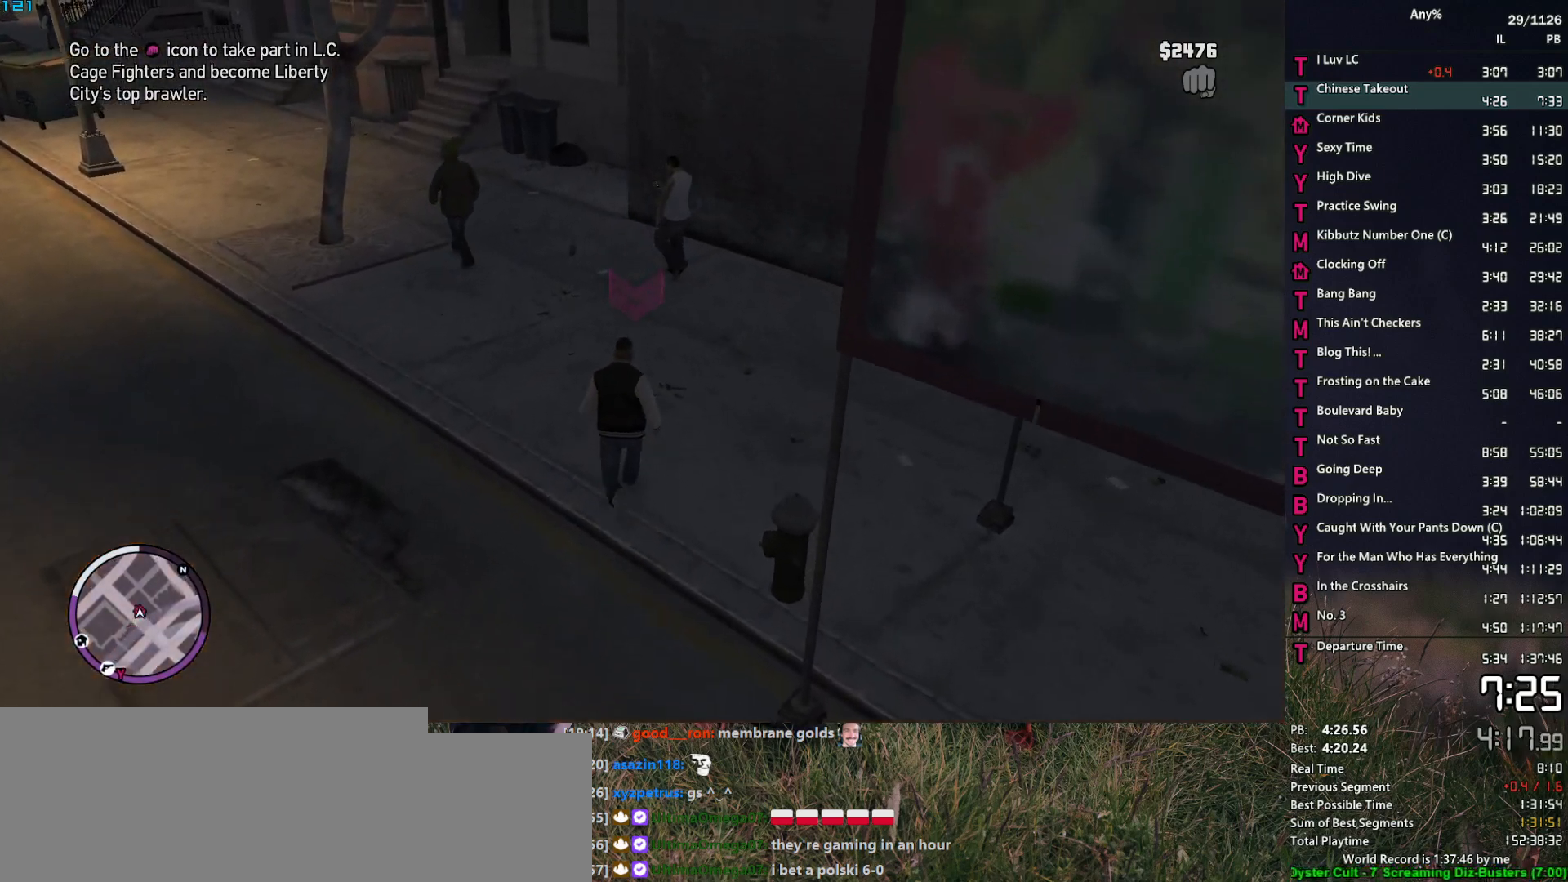
{"keys": [], "mouse": [], "mouse_move": "still", "events": [[67, "space", "down"], [100, "space", "up"], [200, "w", "up"]]}
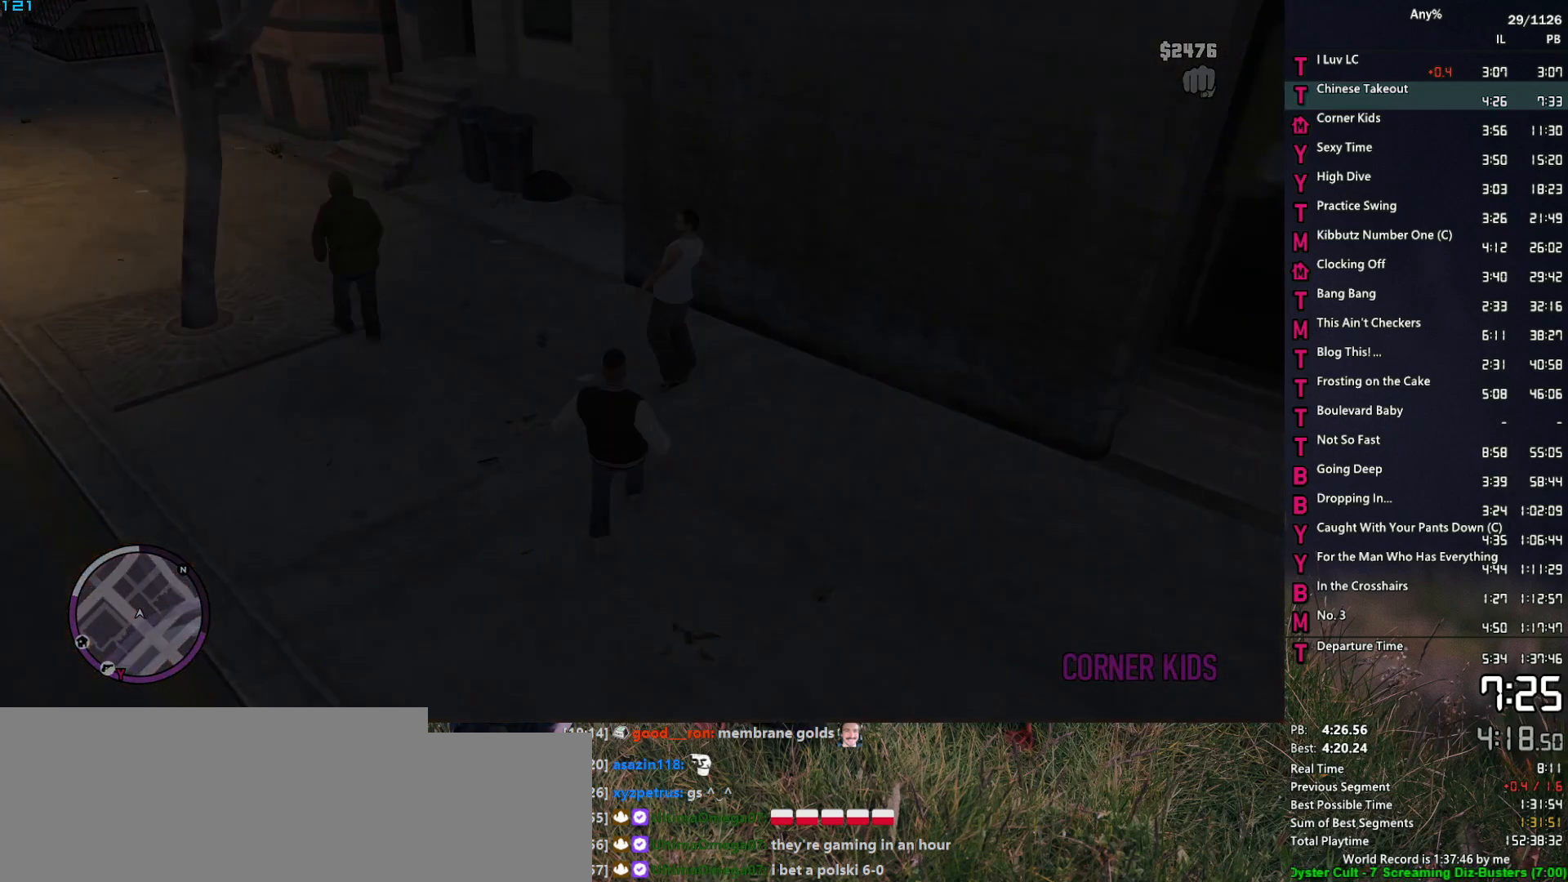
{"keys": [], "mouse": [], "mouse_move": "still", "events": []}
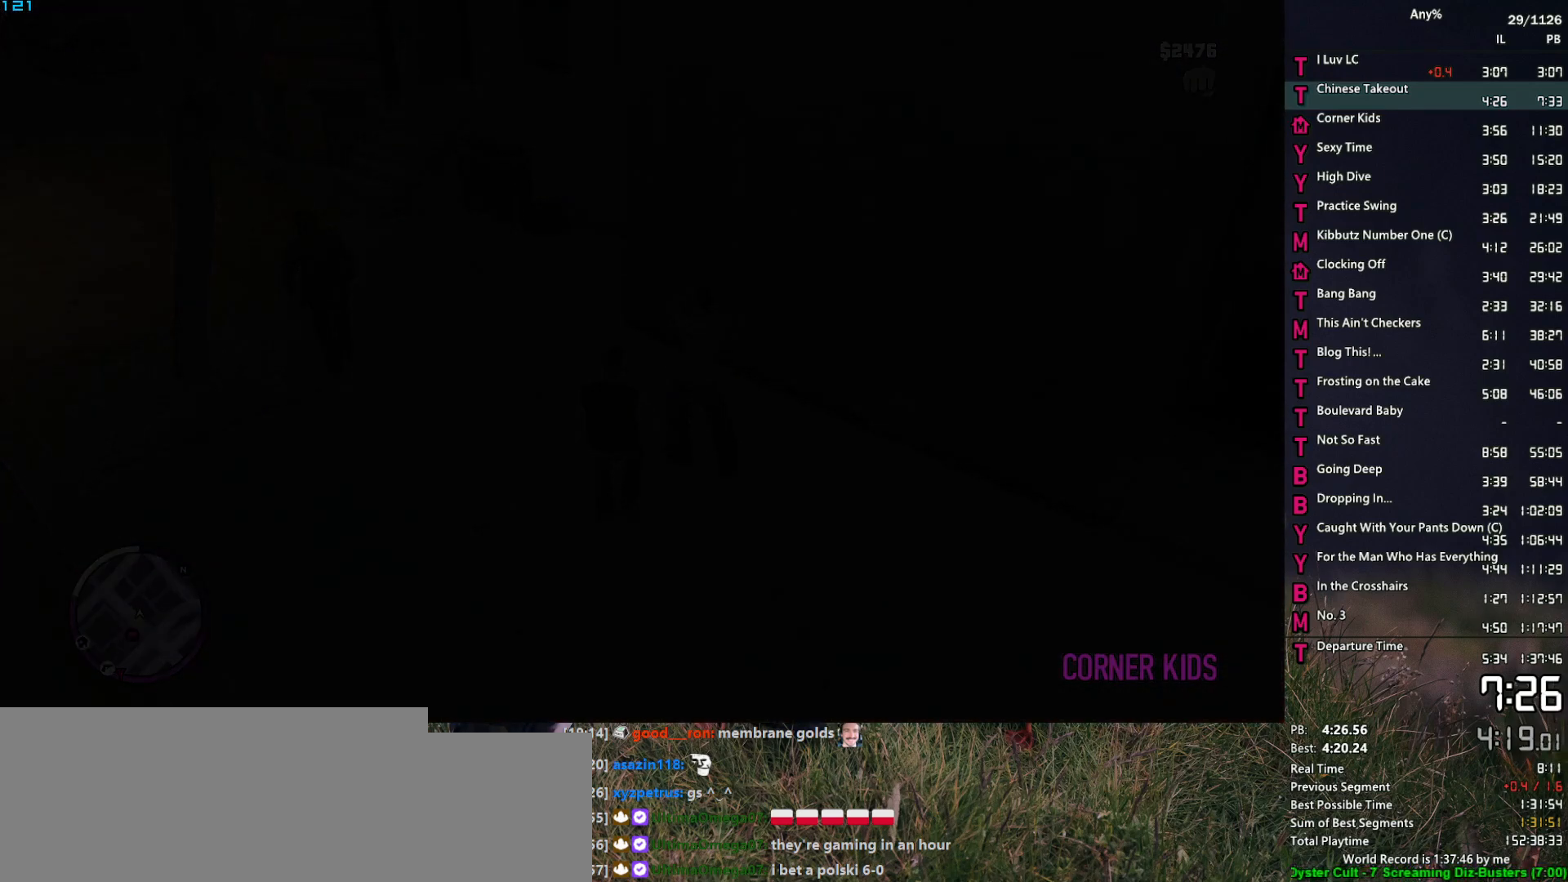
{"keys": [], "mouse": [], "mouse_move": "still", "events": []}
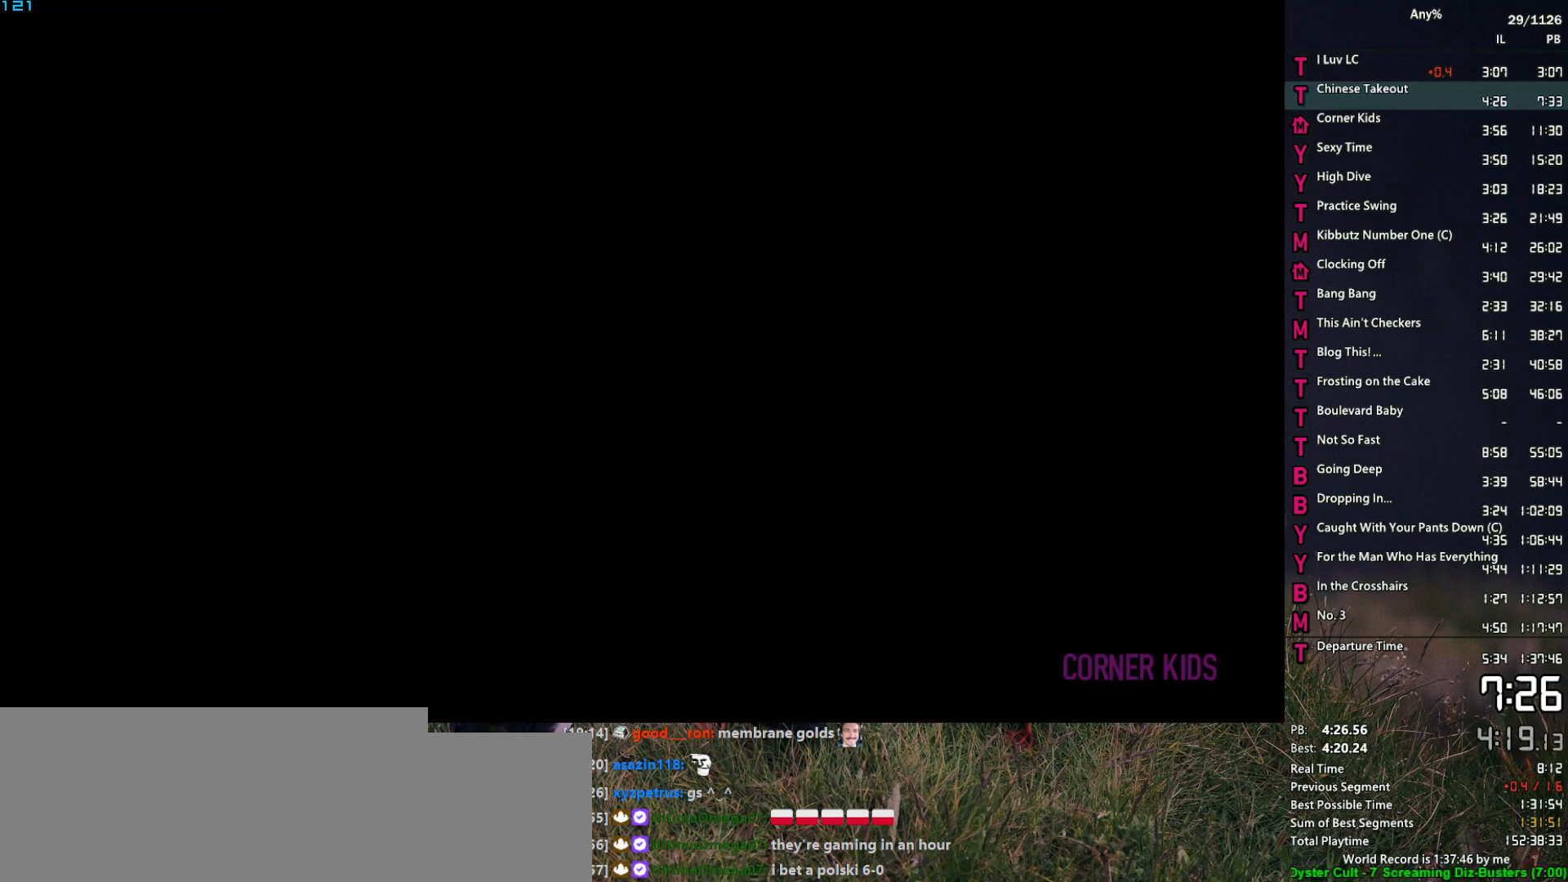
{"keys": [], "mouse": [], "mouse_move": "still", "events": [[383, "space", "down"], [433, "space", "up"]]}
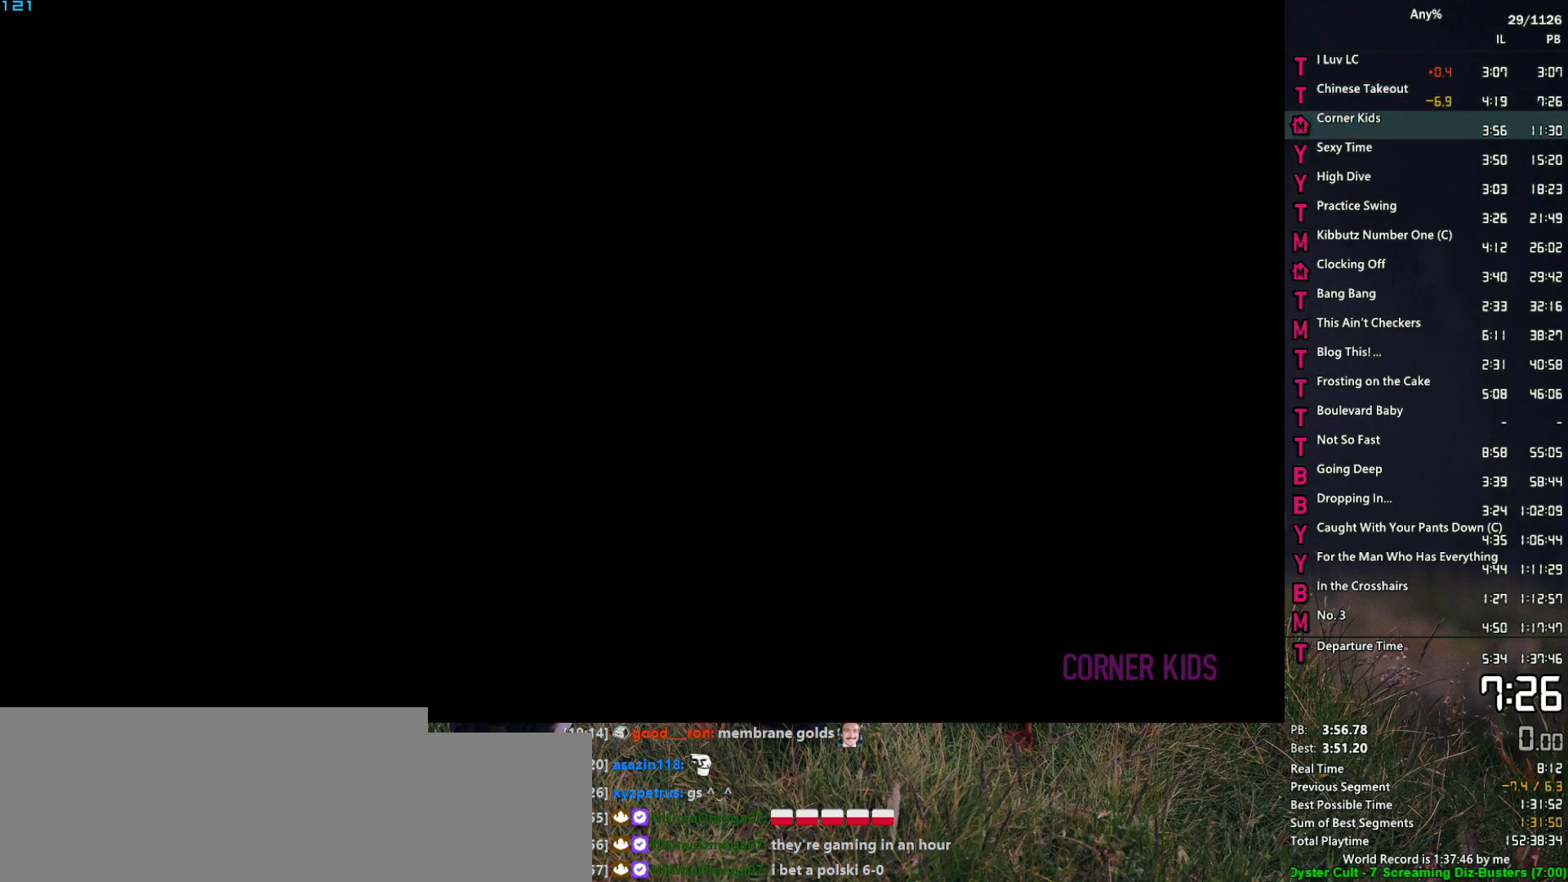
{"keys": [], "mouse": [], "mouse_move": "still", "events": [[33, "return", "down"], [83, "return", "up"], [83, "space", "down"], [117, "space", "up"], [217, "space", "down"], [267, "return", "down"], [317, "return", "up"], [317, "space", "up"], [400, "space", "down"], [450, "space", "up"]]}
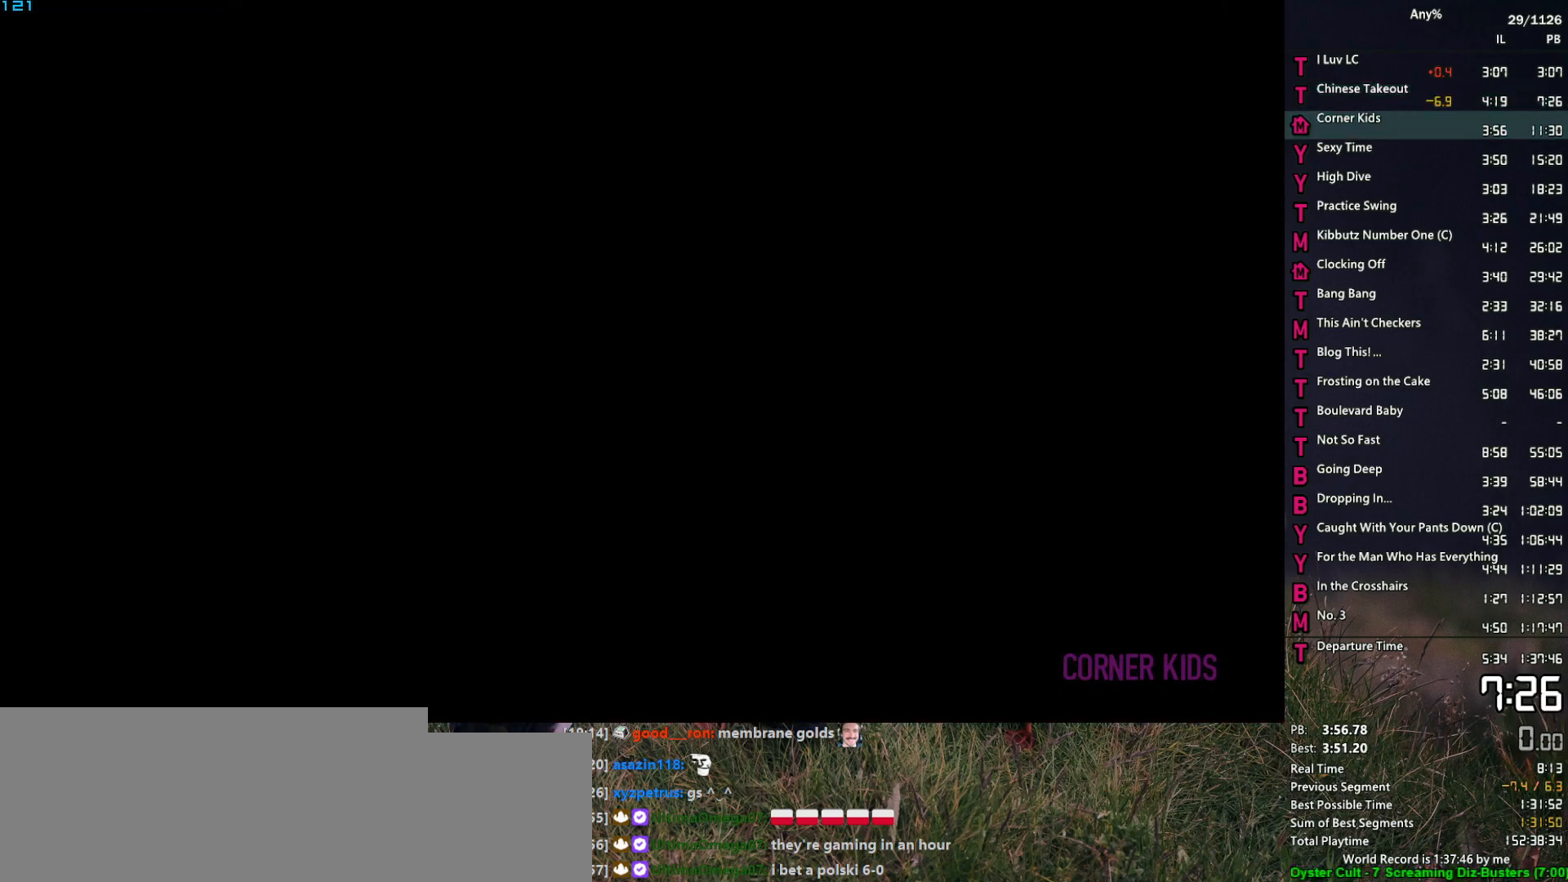
{"keys": [], "mouse": [], "mouse_move": "still", "events": [[100, "space", "down"], [133, "return", "down"], [133, "space", "up"], [183, "return", "up"], [233, "space", "down"], [333, "space", "up"], [367, "return", "down"], [417, "return", "up"], [417, "space", "down"], [467, "space", "up"]]}
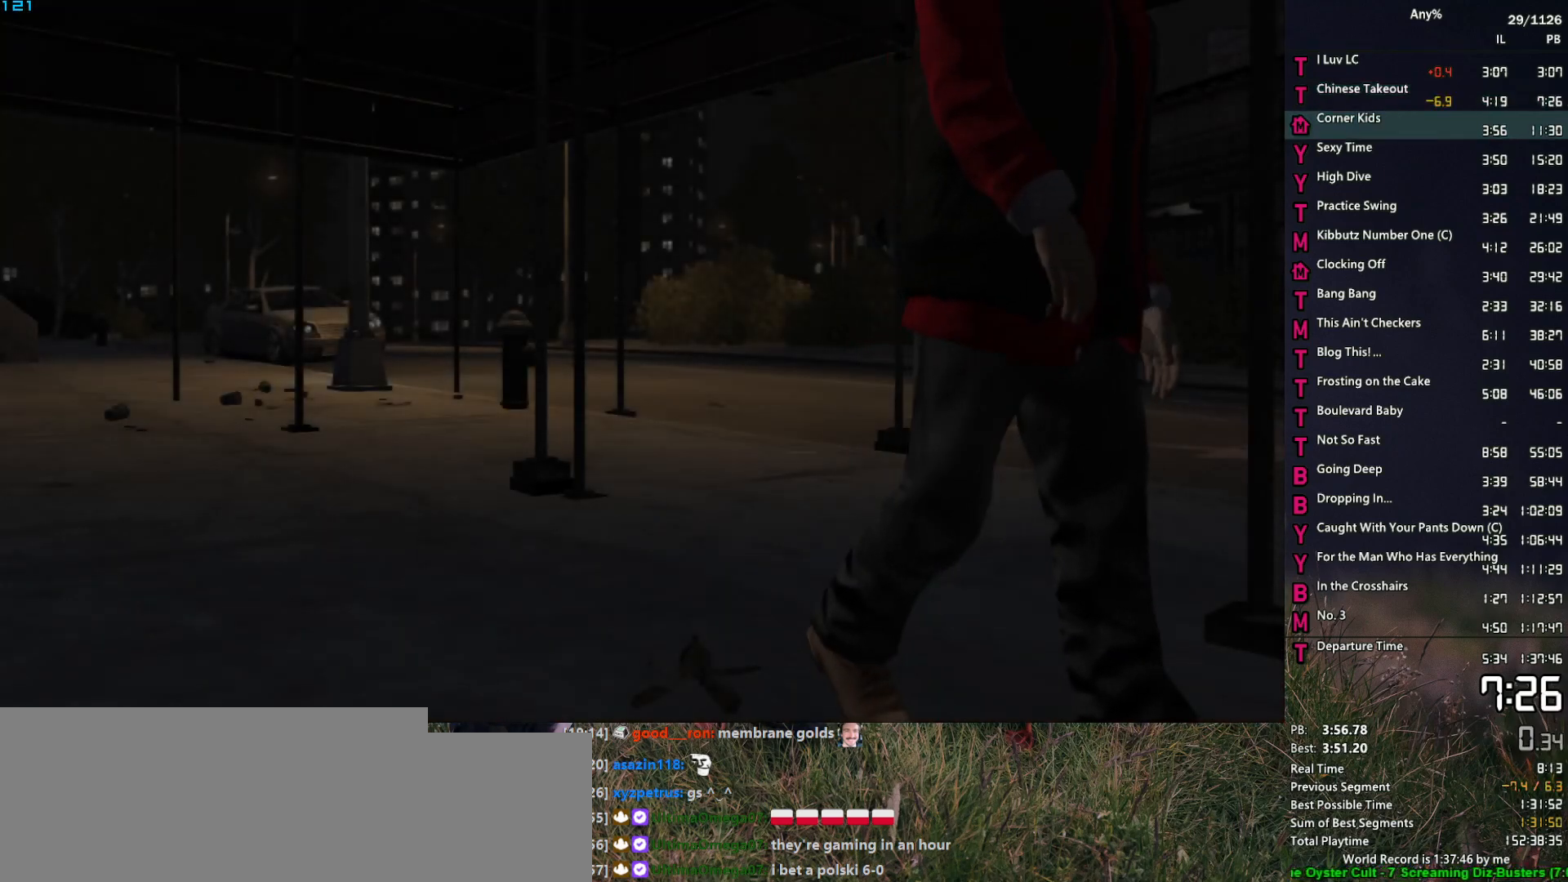
{"keys": [], "mouse": [], "mouse_move": "still", "events": [[100, "space", "down"], [150, "return", "down"], [150, "space", "up"], [200, "return", "up"], [300, "return", "down"], [300, "space", "down"], [333, "return", "up"], [333, "space", "up"]]}
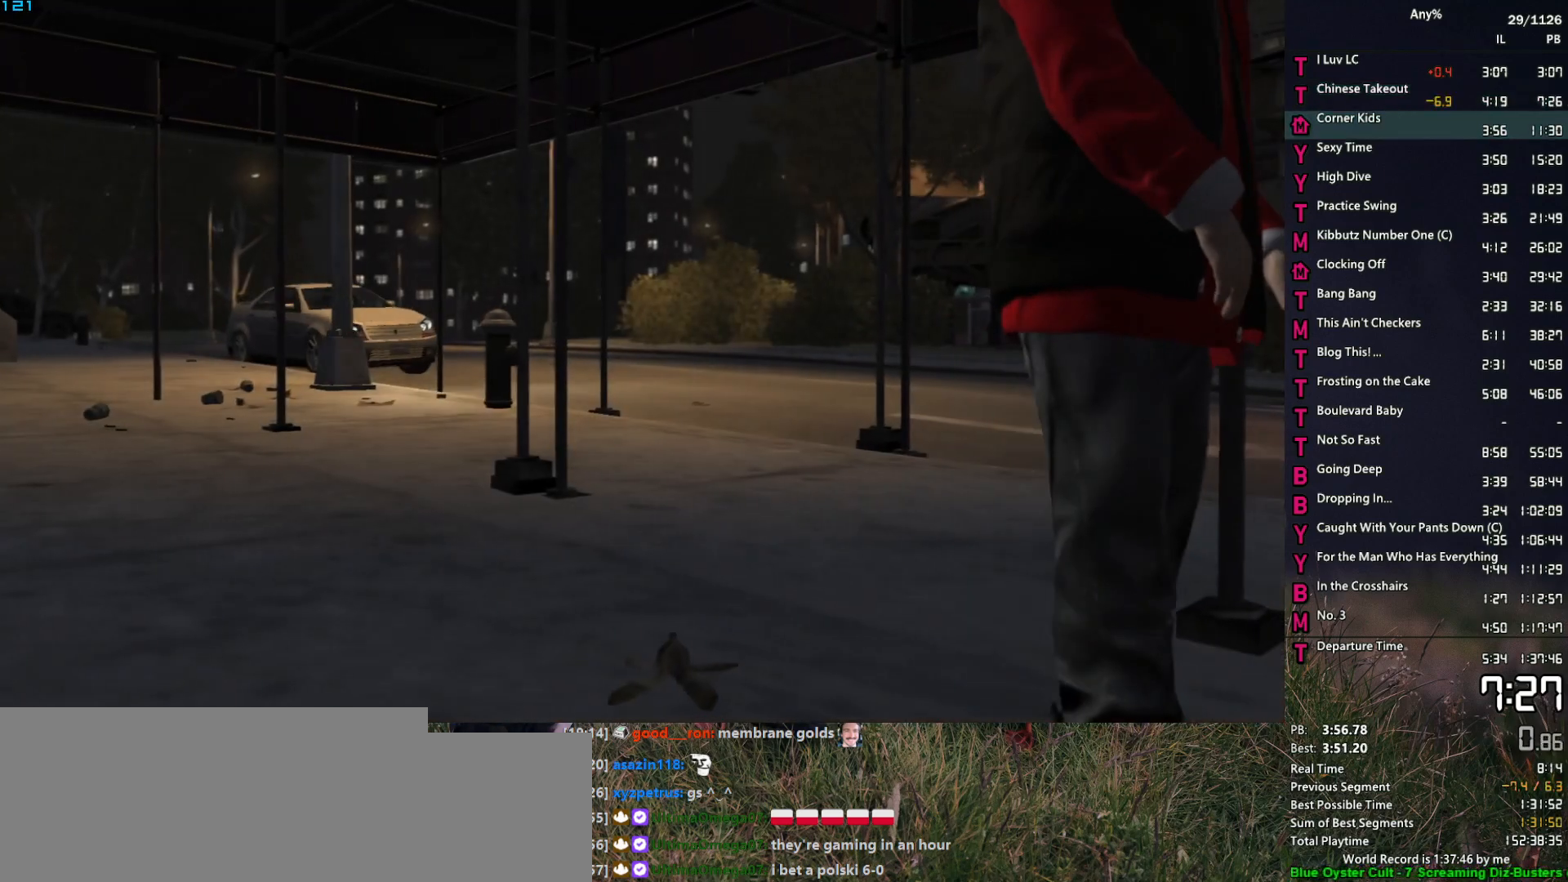
{"keys": [], "mouse": [], "mouse_move": "still", "events": [[117, "space", "down"], [167, "return", "down"], [167, "space", "up"], [217, "return", "up"], [317, "space", "down"], [350, "space", "up"]]}
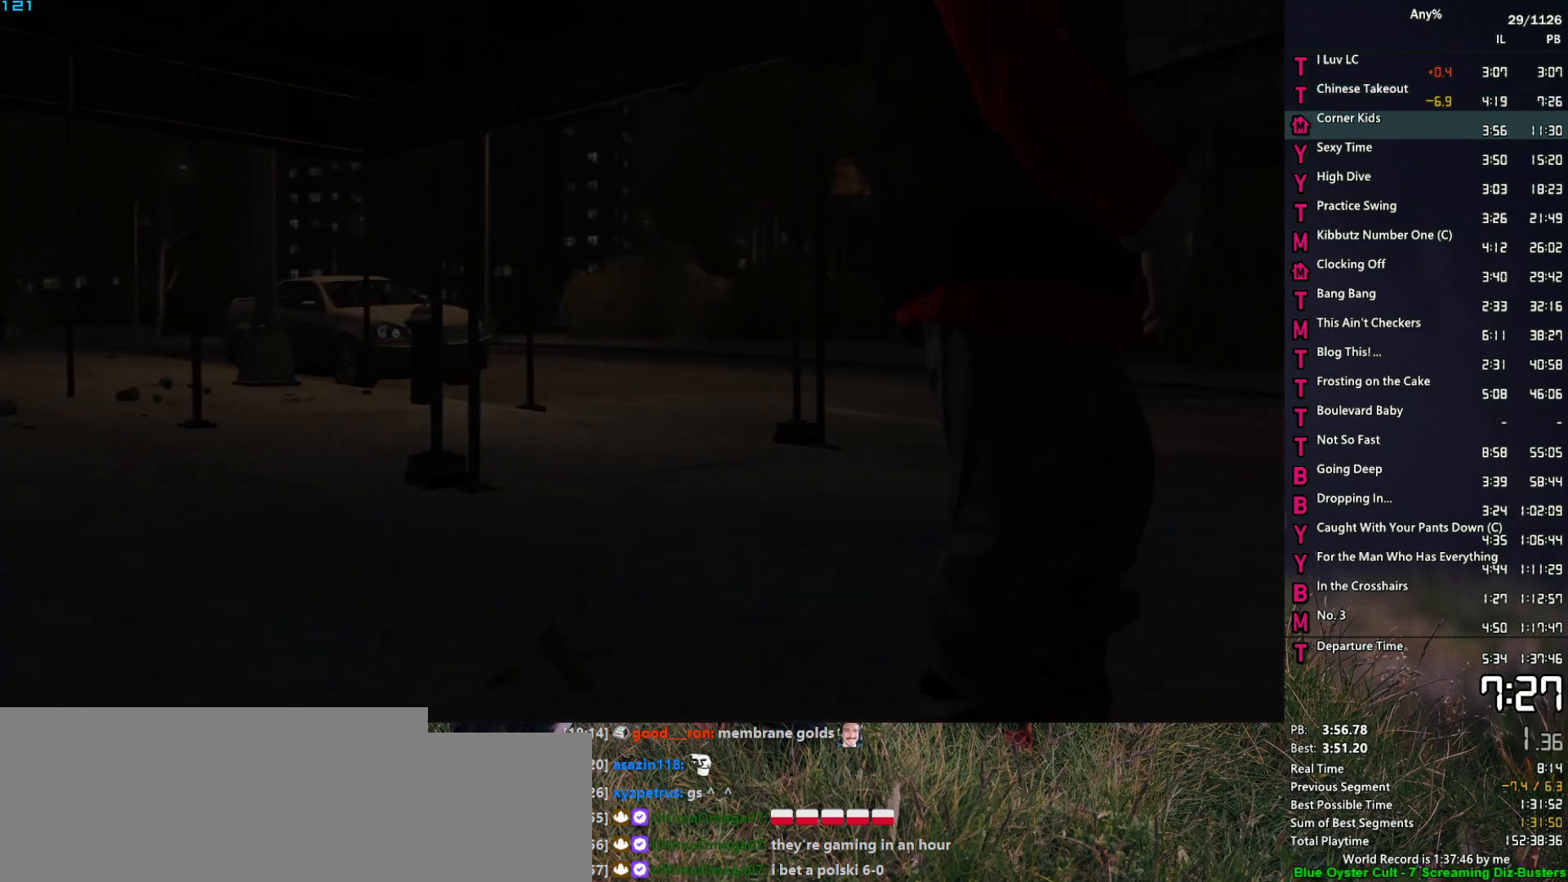
{"keys": ["a", "w"], "mouse": [], "mouse_move": "still", "events": [[417, "a", "down"], [417, "w", "down"]]}
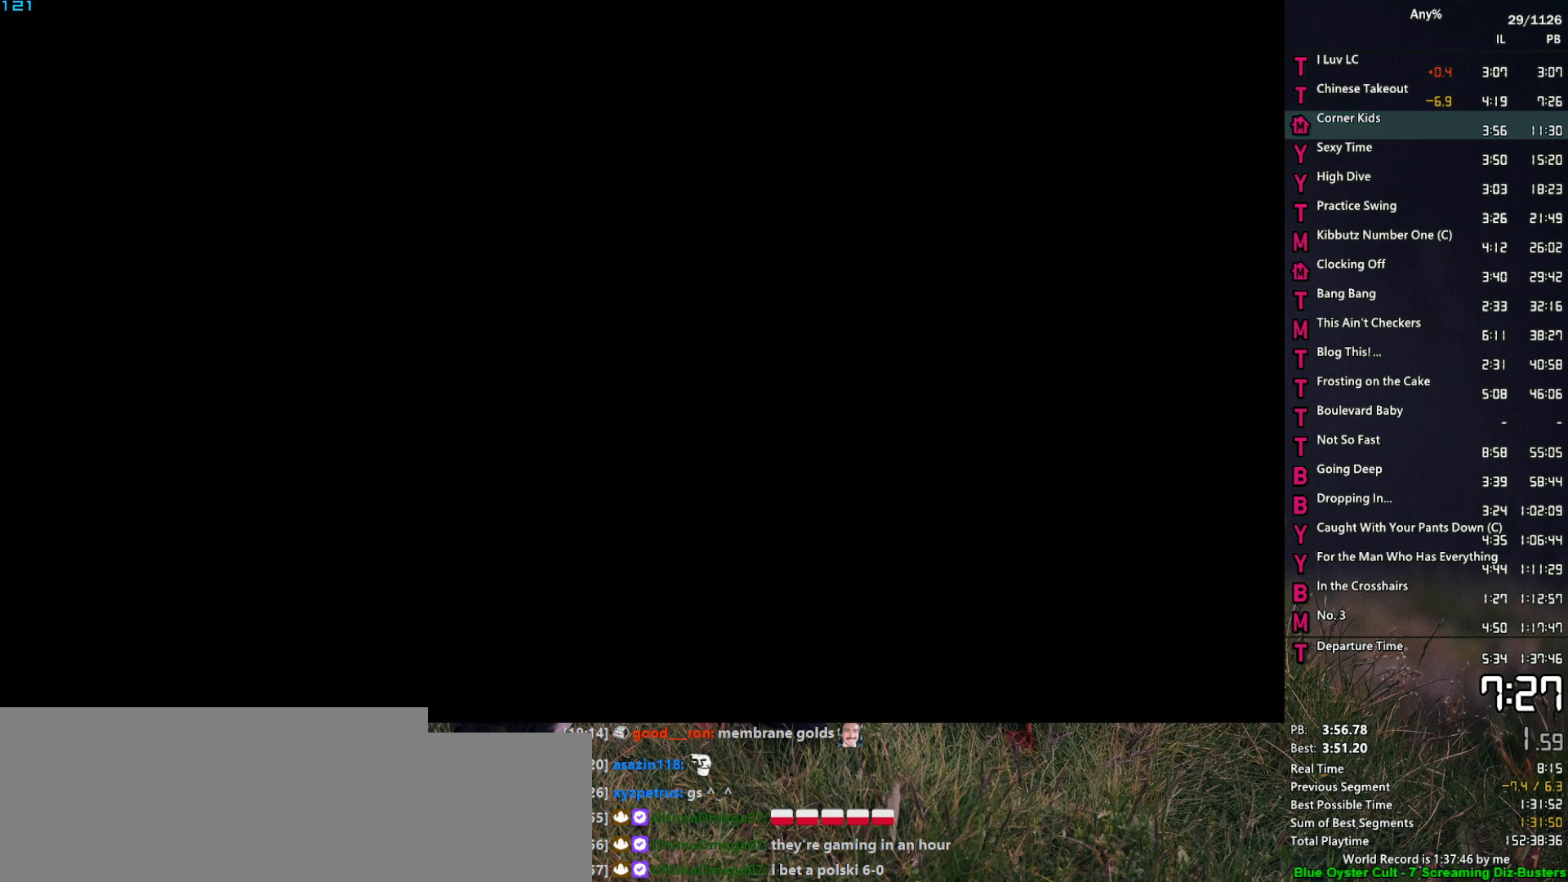
{"keys": ["a", "w"], "mouse": [], "mouse_move": "still", "events": [[17, "space", "down"], [100, "space", "up"], [200, "space", "down"], [300, "space", "up"], [383, "space", "down"], [483, "space", "up"]]}
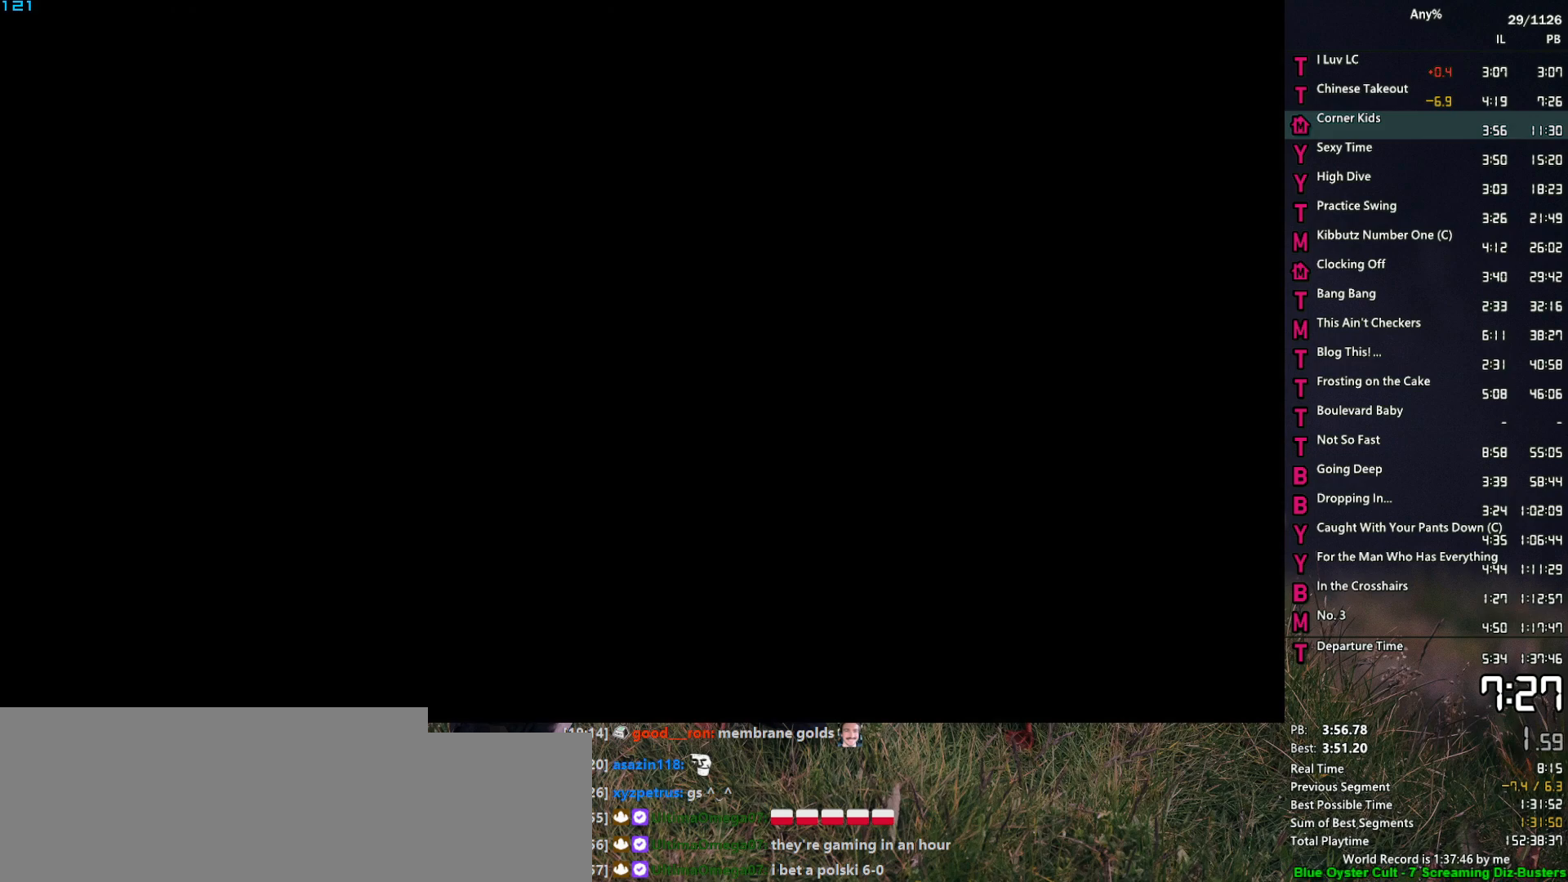
{"keys": ["a", "w"], "mouse": [], "mouse_move": "left", "events": [[83, "space", "down"], [117, "space", "up"], [267, "space", "down"], [317, "space", "up"], [450, "space", "down"], [500, "space", "up"]]}